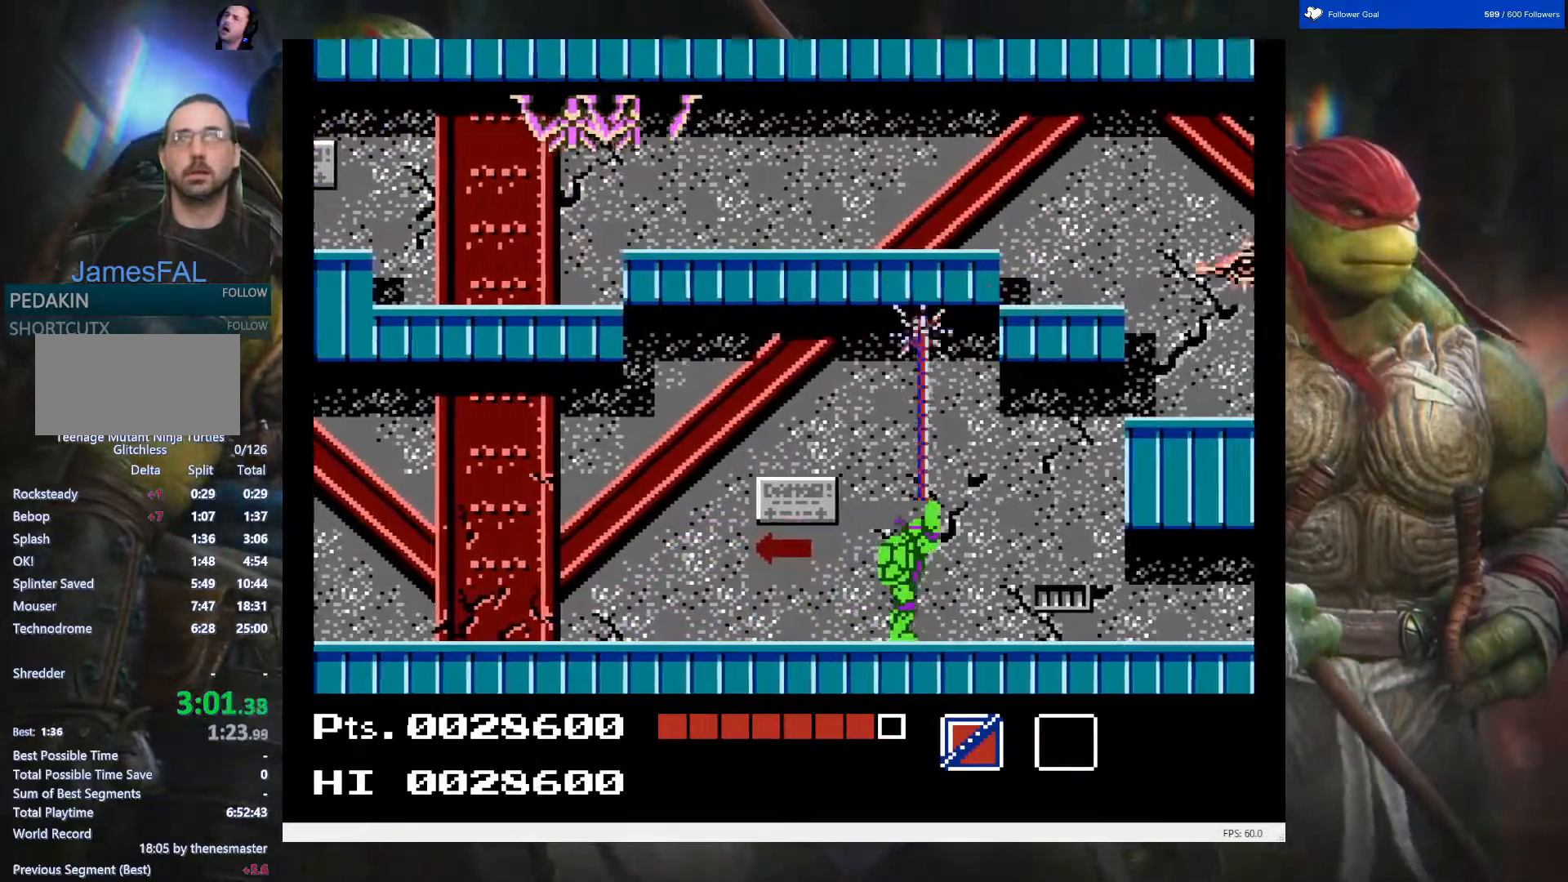
Gameplay with a controller (Nintendo layout); each line is a JSON object with the inputs held at the frame after it. "events" lists button and stick changes between this image and that frame as [ms after this image, input, new state], when the widget could be followed in between. Not read: L3 R3.
{"buttons": ["DPAD_UP", "DPAD_RIGHT"], "events": [[200, "DPAD_UP", "up"], [417, "DPAD_UP", "down"]]}
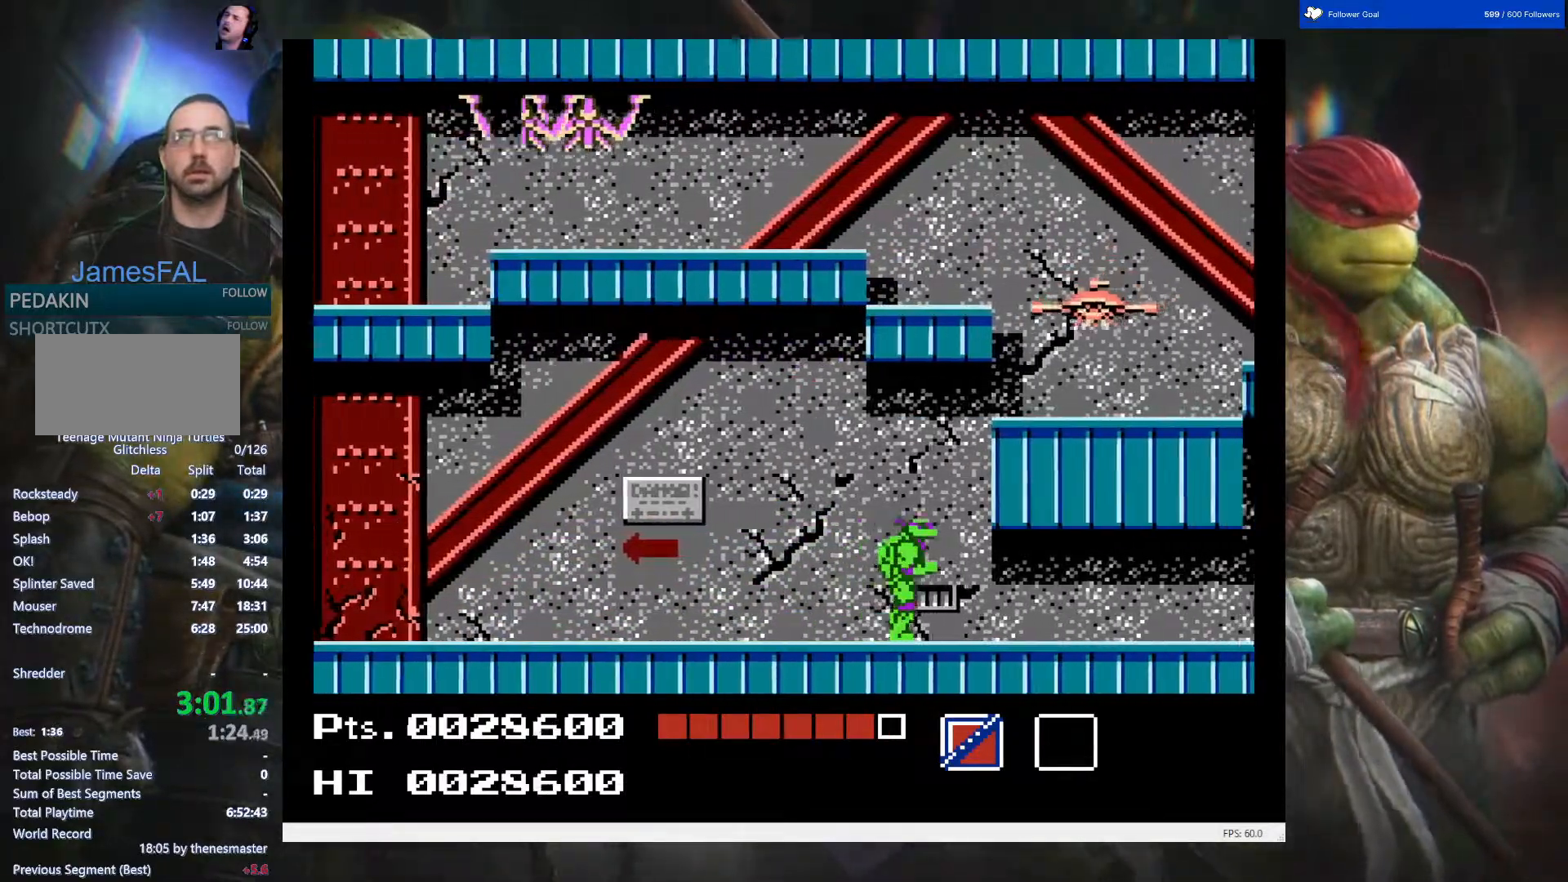
{"buttons": ["DPAD_RIGHT"], "events": [[50, "B", "down"], [117, "B", "up"], [467, "DPAD_UP", "up"]]}
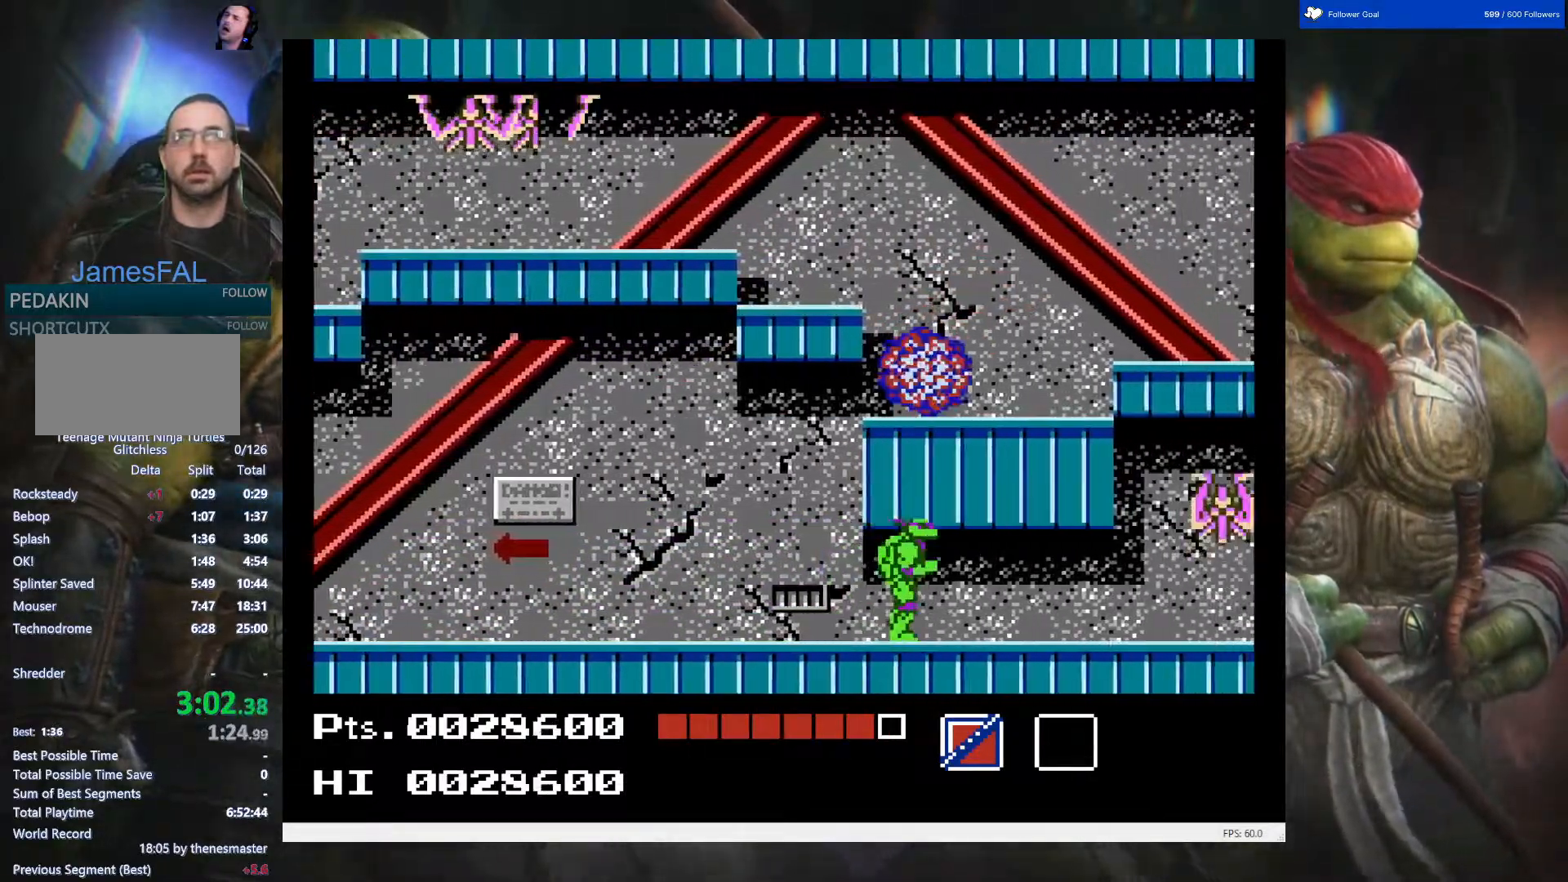
{"buttons": ["B", "DPAD_UP", "DPAD_RIGHT"], "events": [[217, "DPAD_UP", "down"], [433, "B", "down"]]}
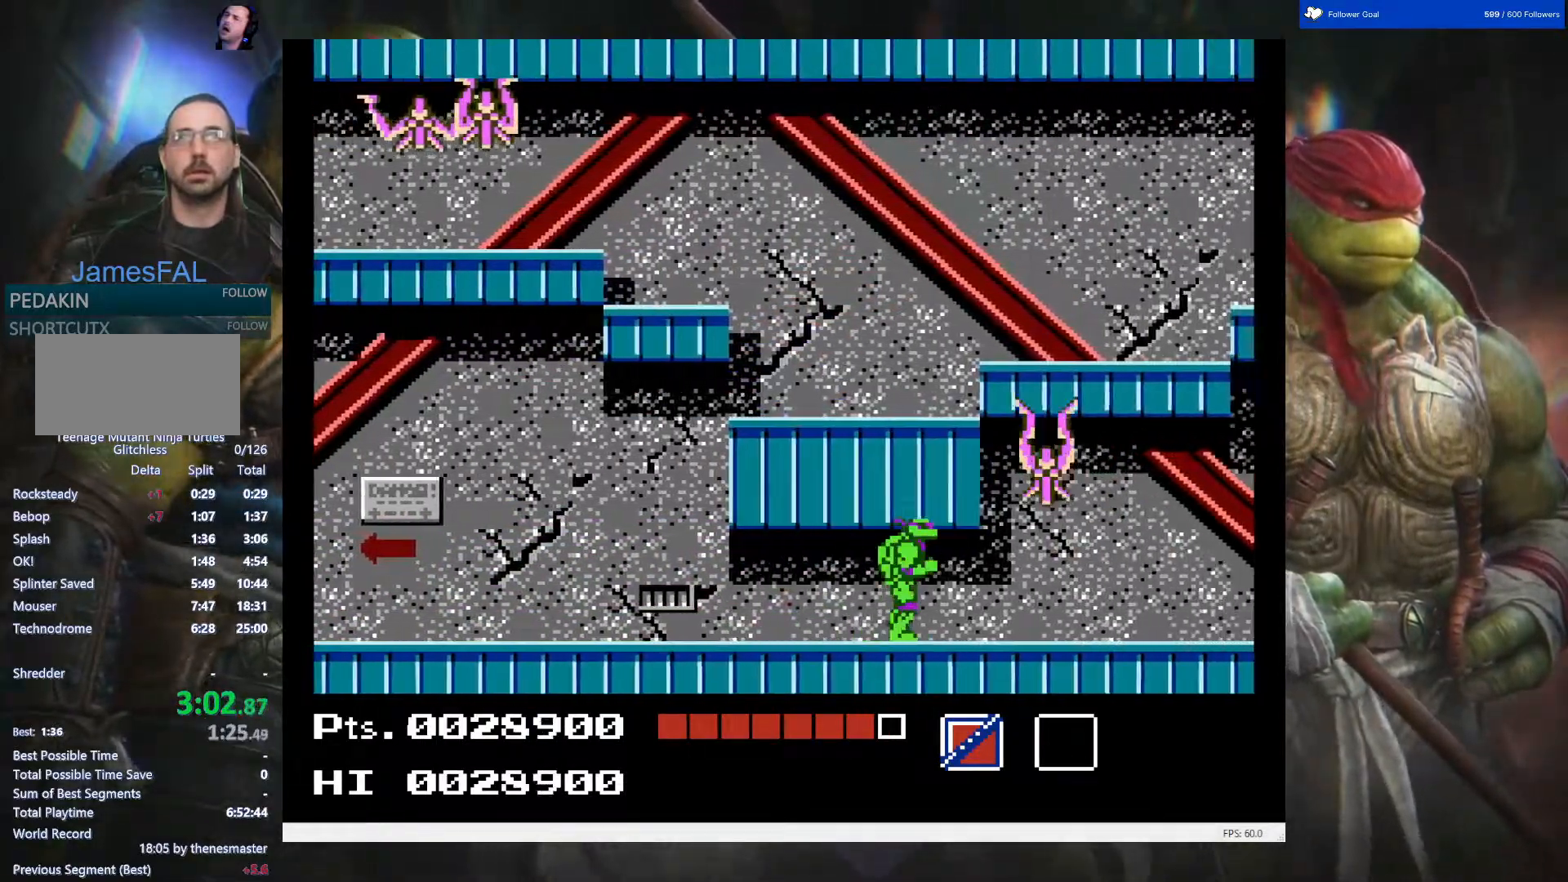
{"buttons": ["DPAD_RIGHT"], "events": [[17, "B", "up"], [350, "DPAD_UP", "up"]]}
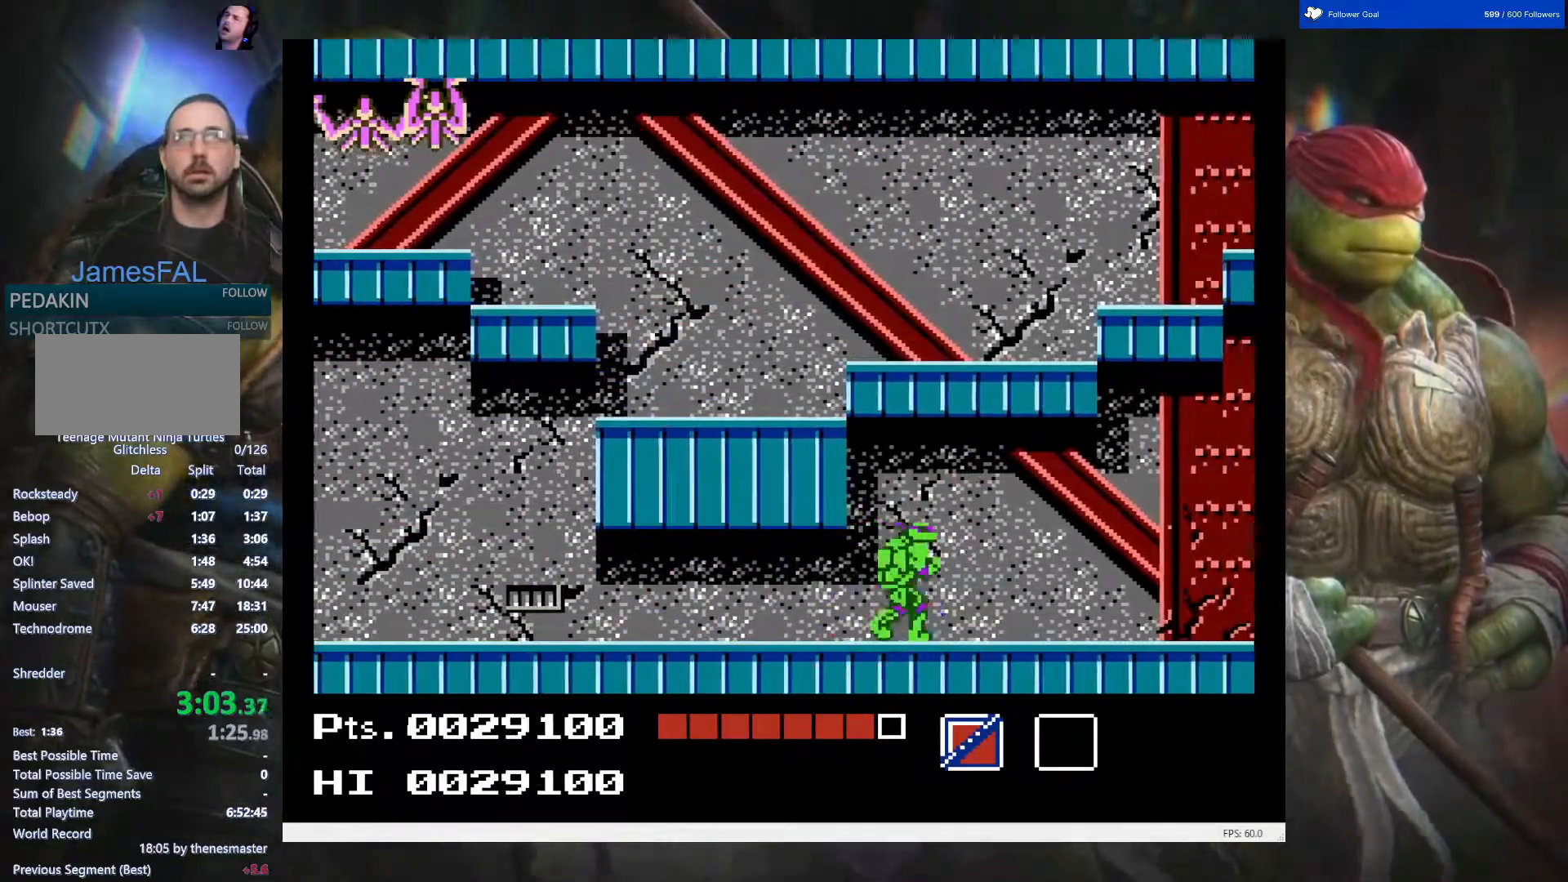
{"buttons": ["DPAD_UP", "DPAD_RIGHT"], "events": [[83, "DPAD_UP", "down"]]}
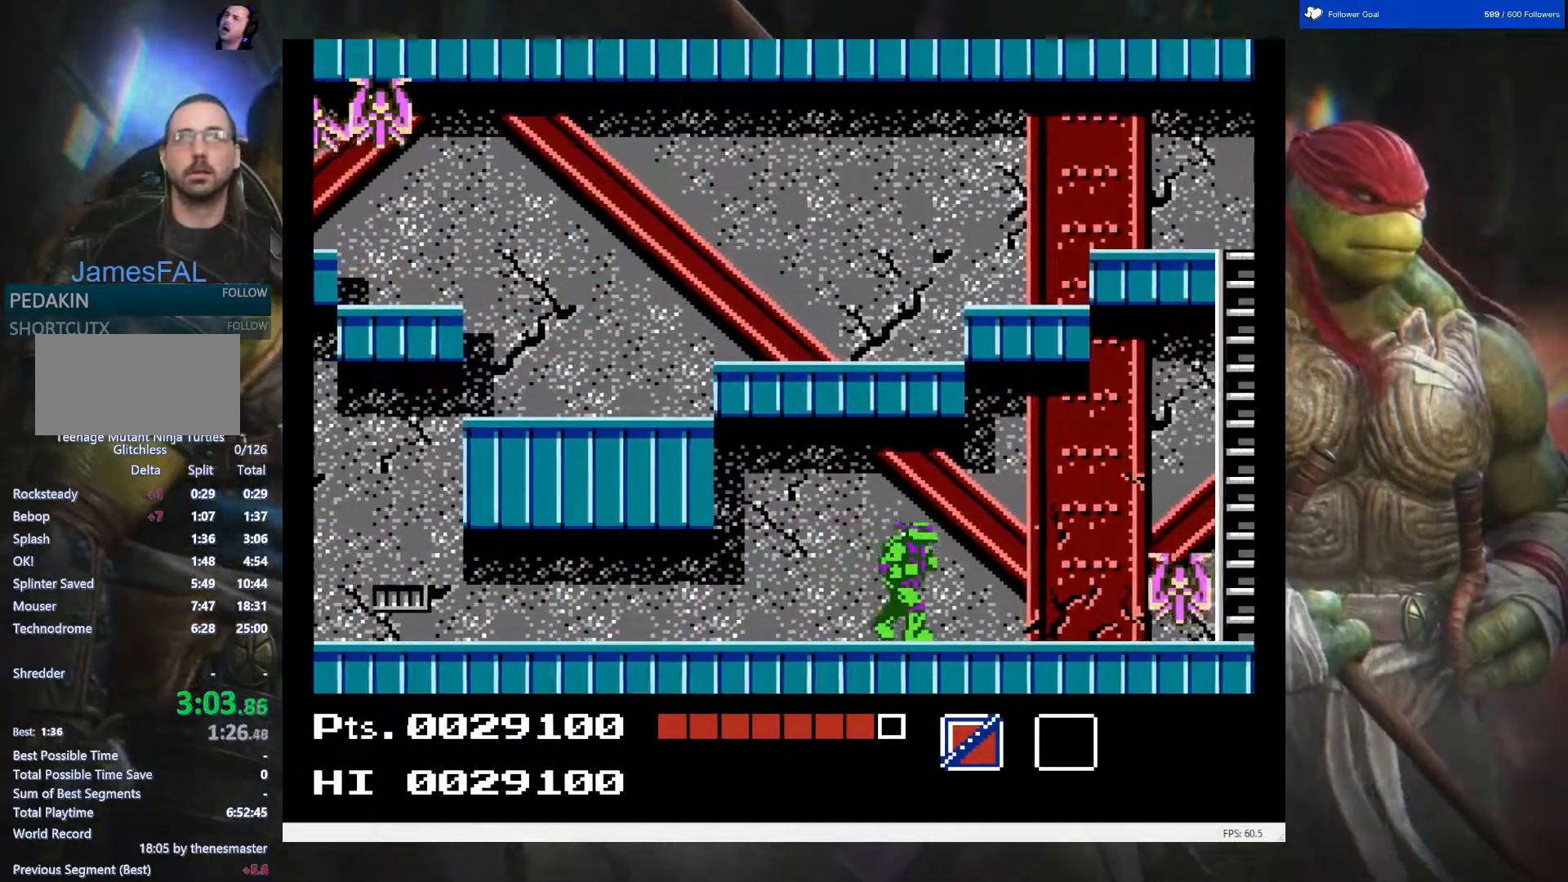
{"buttons": ["DPAD_UP", "DPAD_RIGHT"], "events": [[100, "DPAD_UP", "up"], [167, "DPAD_UP", "down"]]}
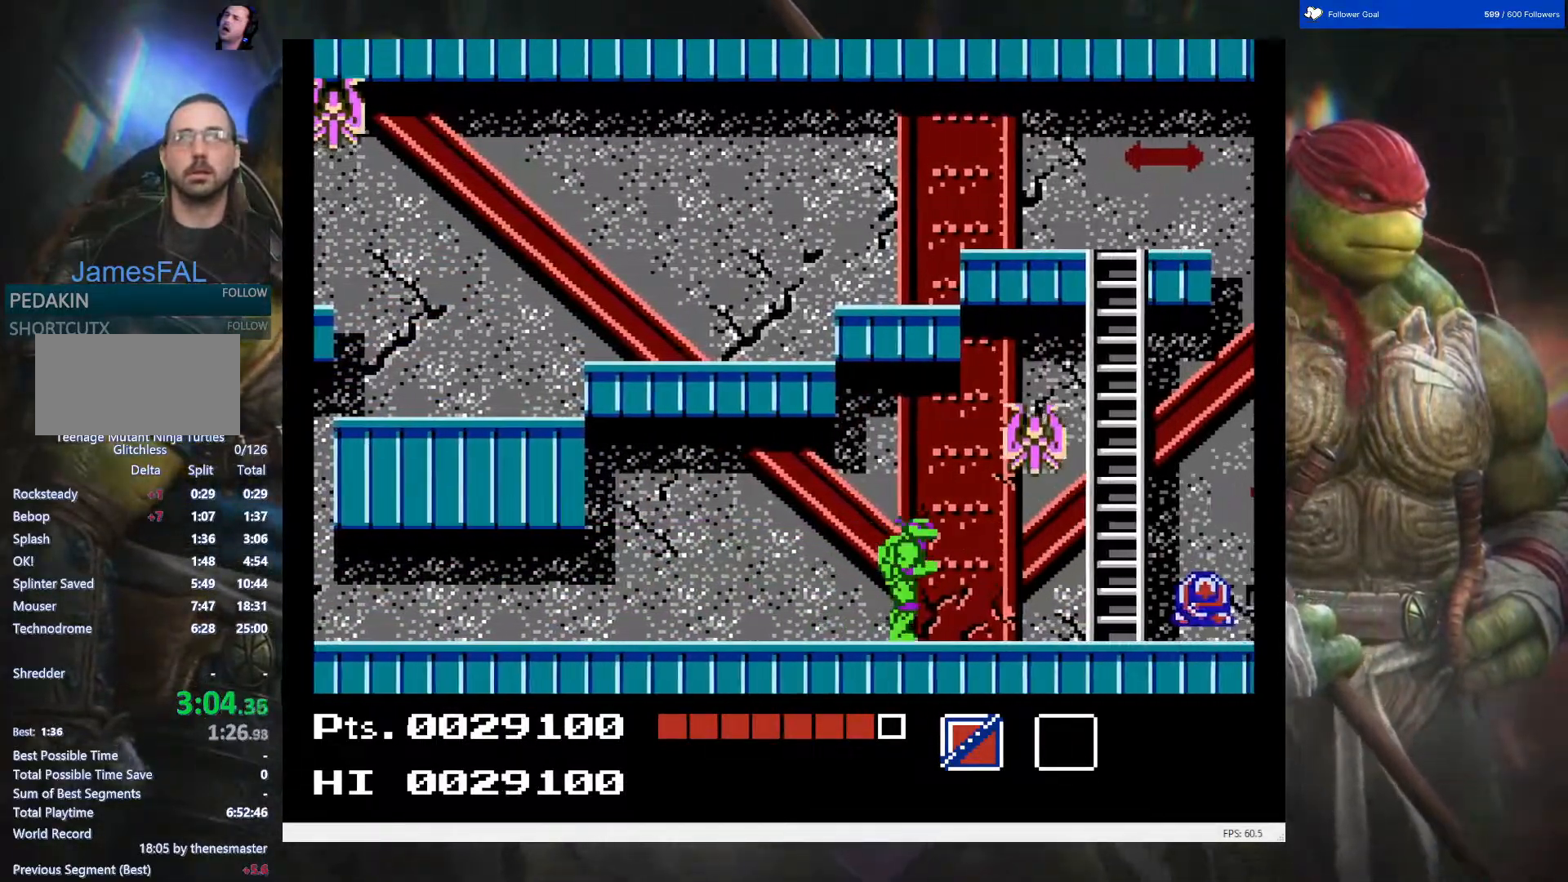
{"buttons": ["B", "DPAD_RIGHT"], "events": [[33, "B", "down"], [117, "B", "up"], [283, "DPAD_UP", "up"], [483, "B", "down"]]}
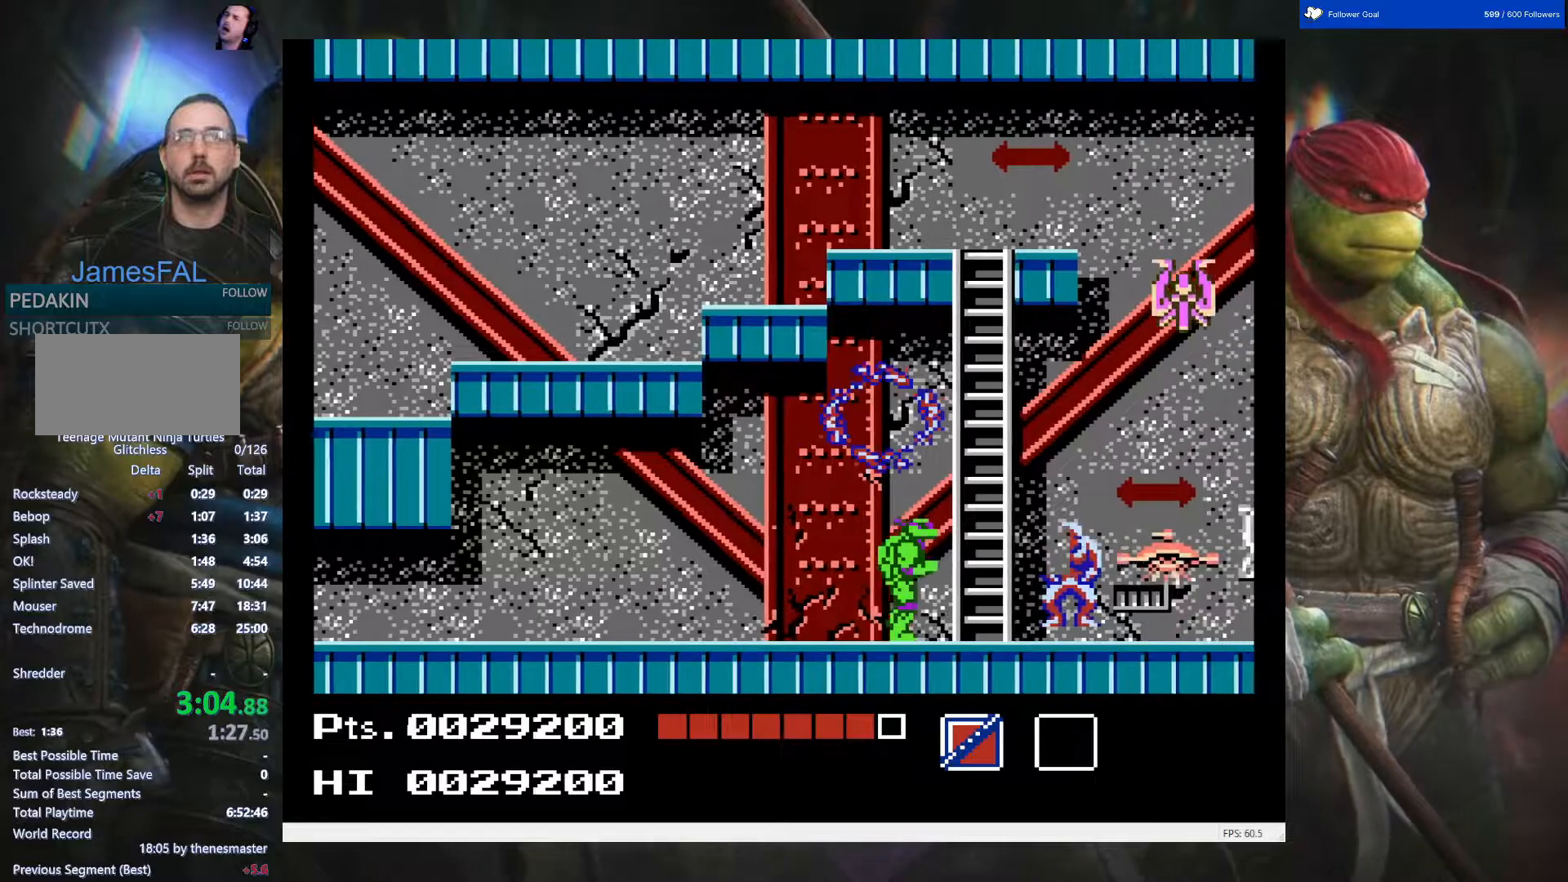
{"buttons": ["DPAD_LEFT"], "events": [[67, "DPAD_RIGHT", "up"], [83, "B", "up"], [200, "B", "down"], [317, "B", "up"], [367, "B", "down"], [450, "DPAD_LEFT", "down"], [467, "B", "up"]]}
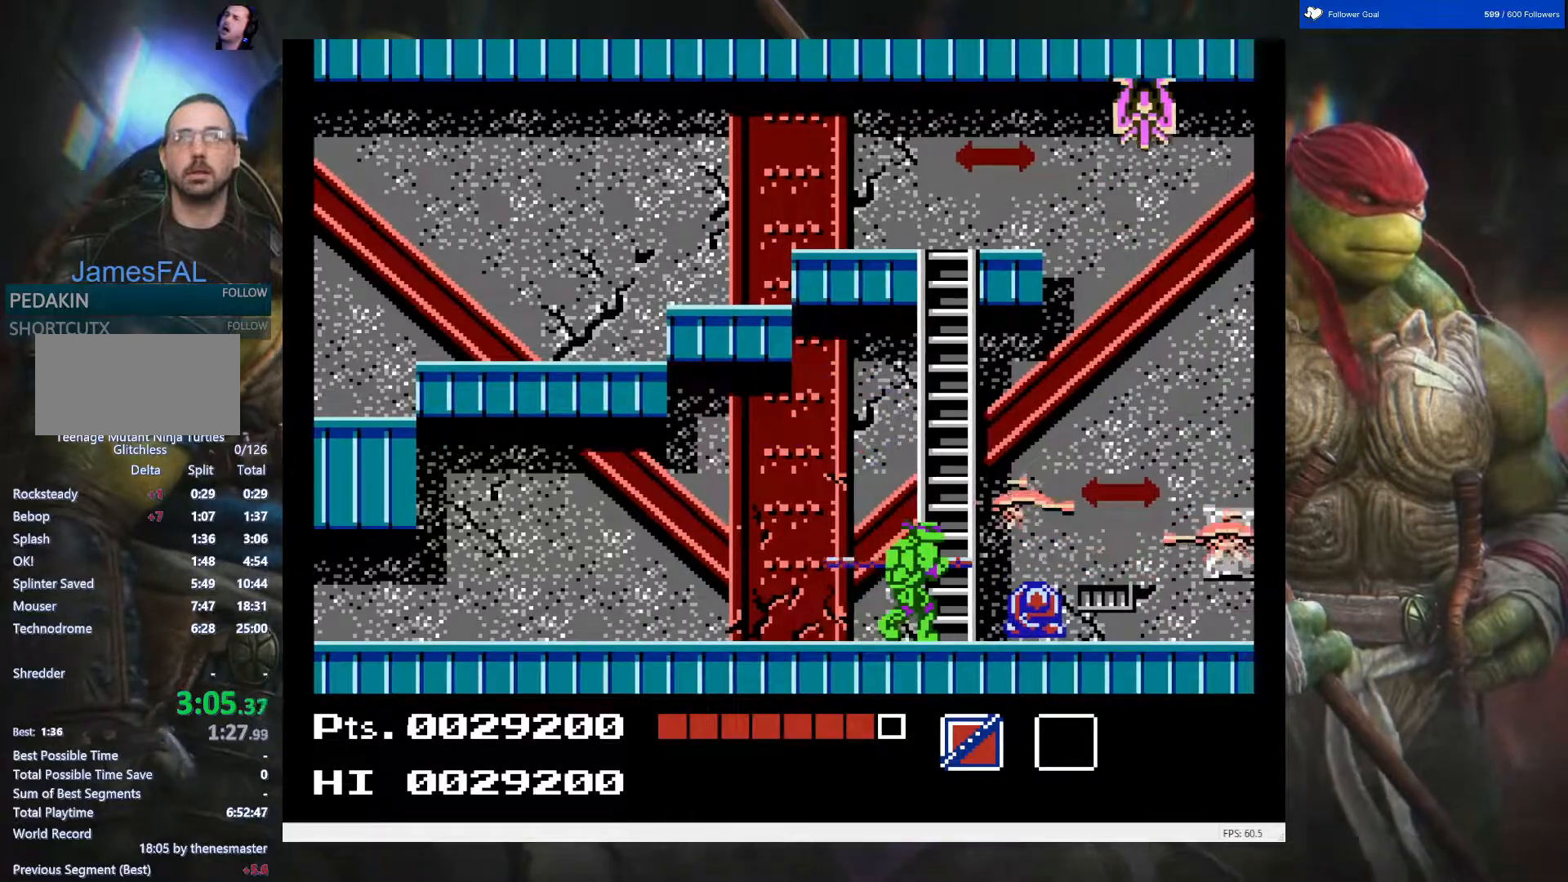
{"buttons": ["B"], "events": [[117, "B", "down"], [217, "DPAD_LEFT", "up"], [233, "B", "up"], [333, "B", "down"], [433, "B", "up"], [500, "B", "down"]]}
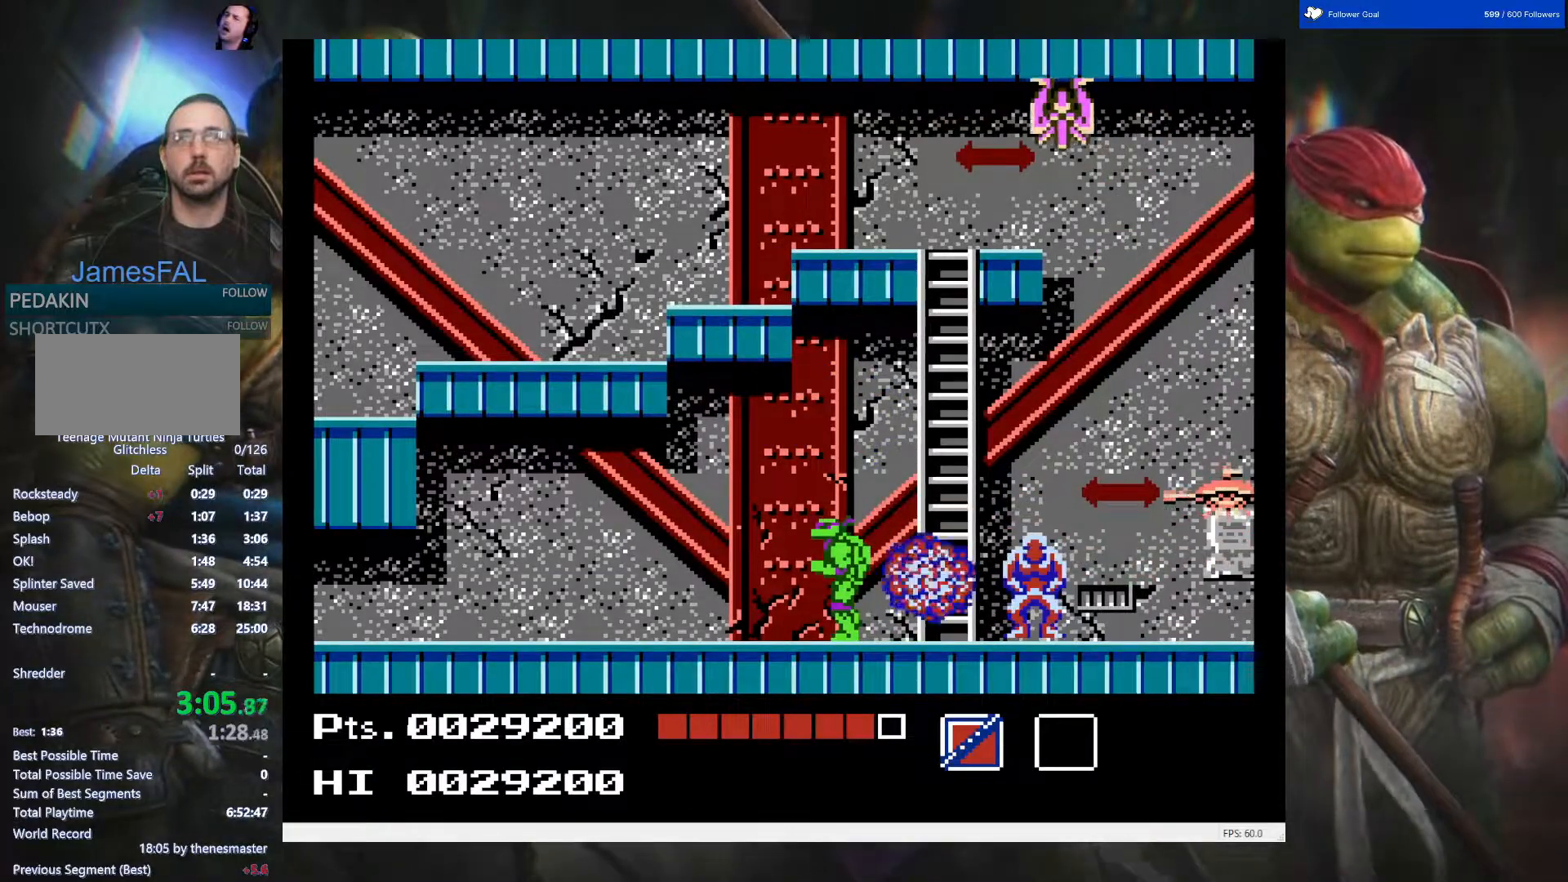
{"buttons": [], "events": [[33, "DPAD_RIGHT", "down"], [117, "B", "up"], [183, "B", "down"], [317, "B", "up"], [367, "DPAD_RIGHT", "up"], [383, "B", "down"], [500, "B", "up"]]}
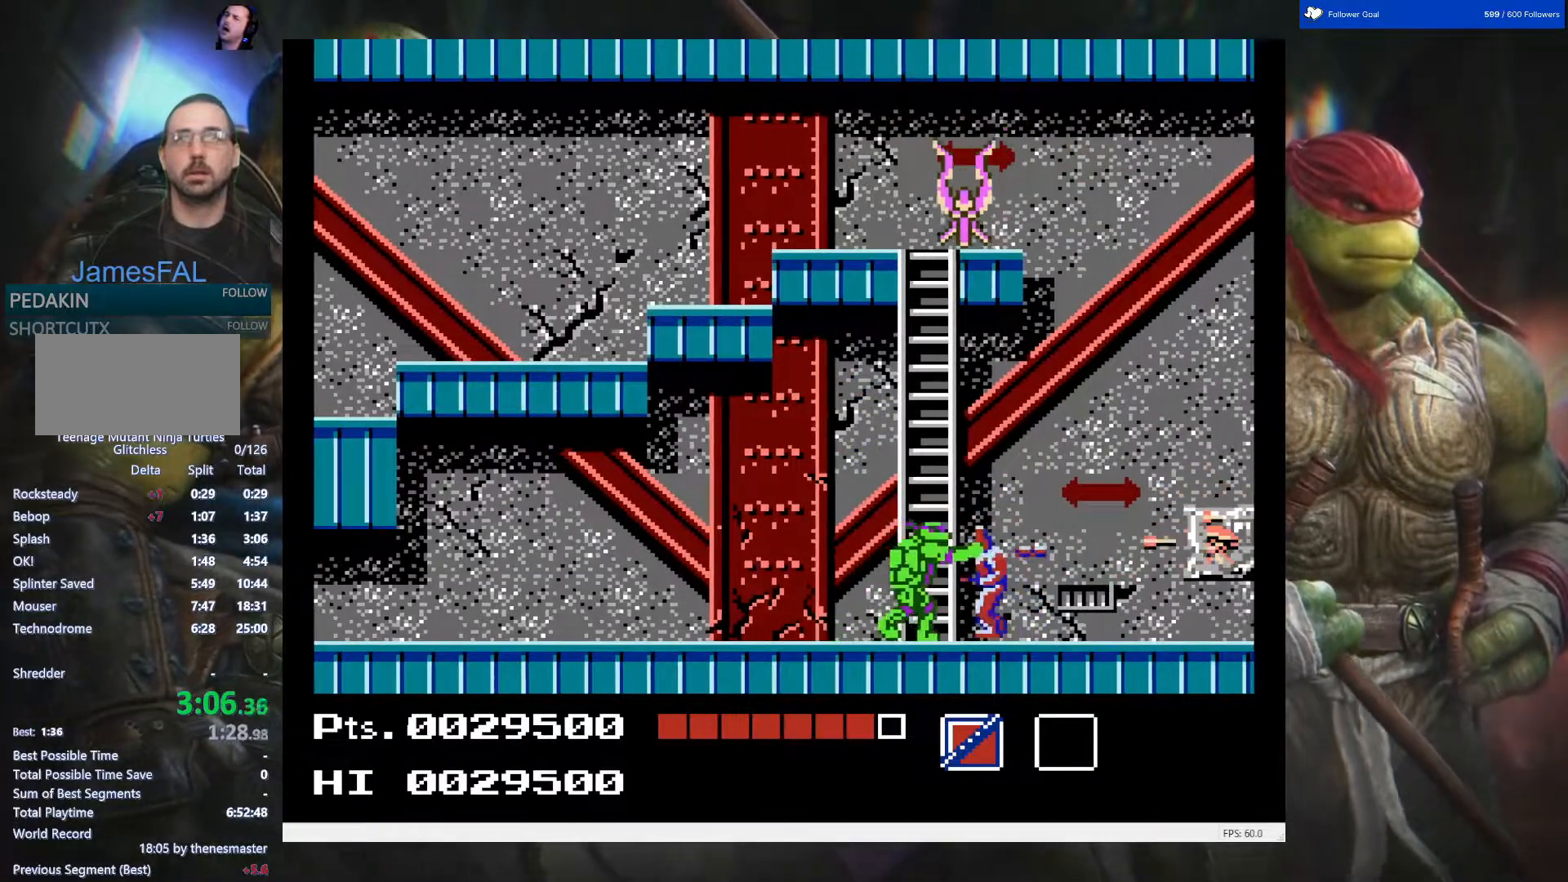
{"buttons": ["DPAD_UP"], "events": [[250, "DPAD_UP", "down"]]}
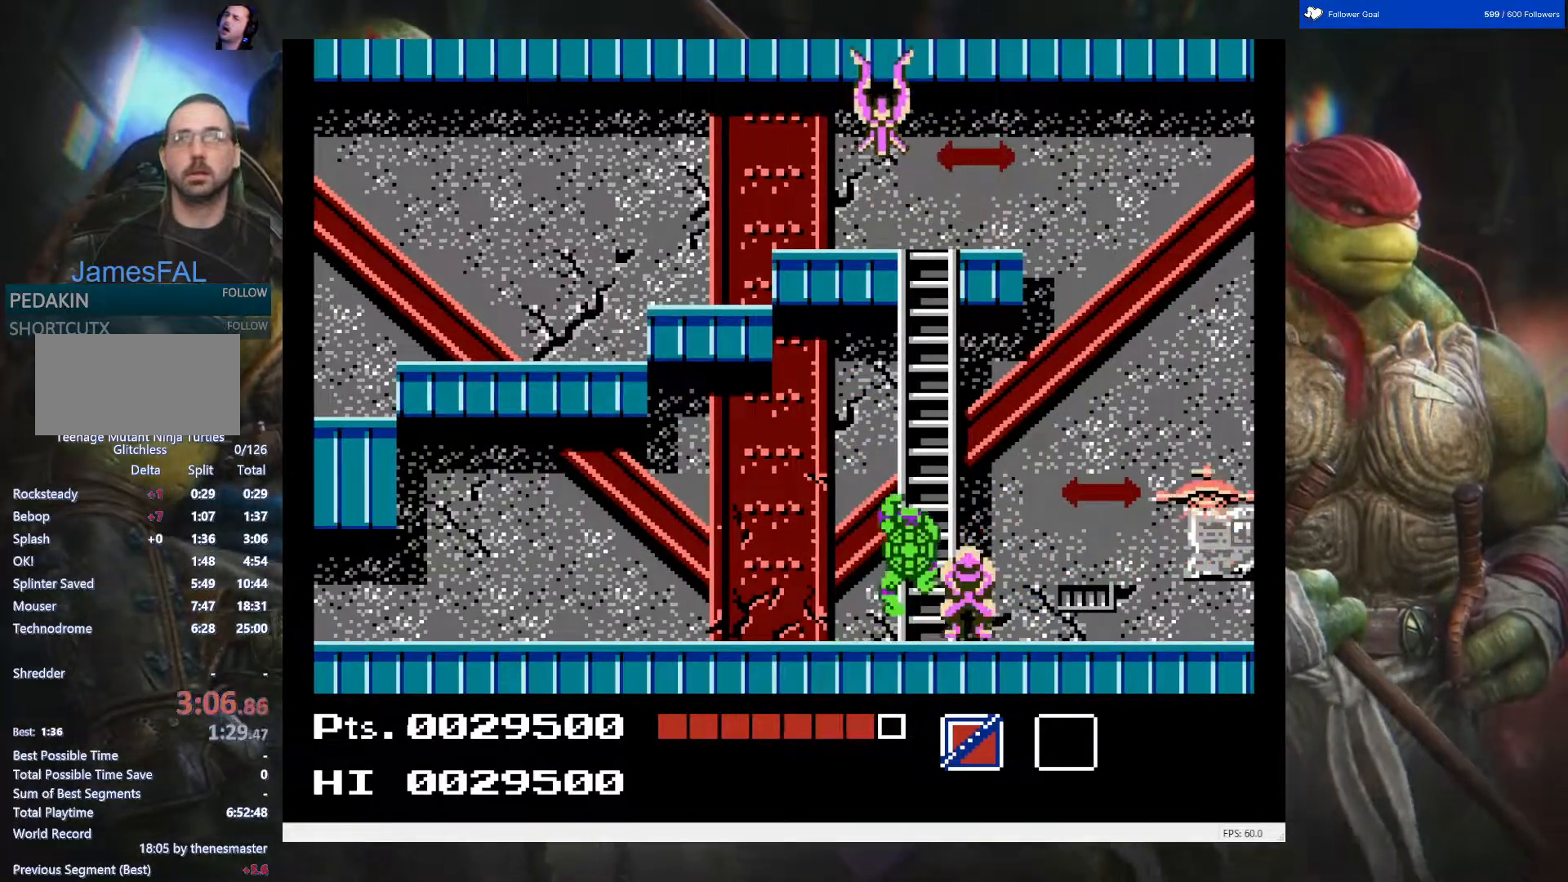
{"buttons": ["DPAD_UP"], "events": [[17, "B", "down"], [117, "DPAD_UP", "up"], [133, "B", "up"], [333, "DPAD_UP", "down"], [350, "B", "down"], [467, "B", "up"]]}
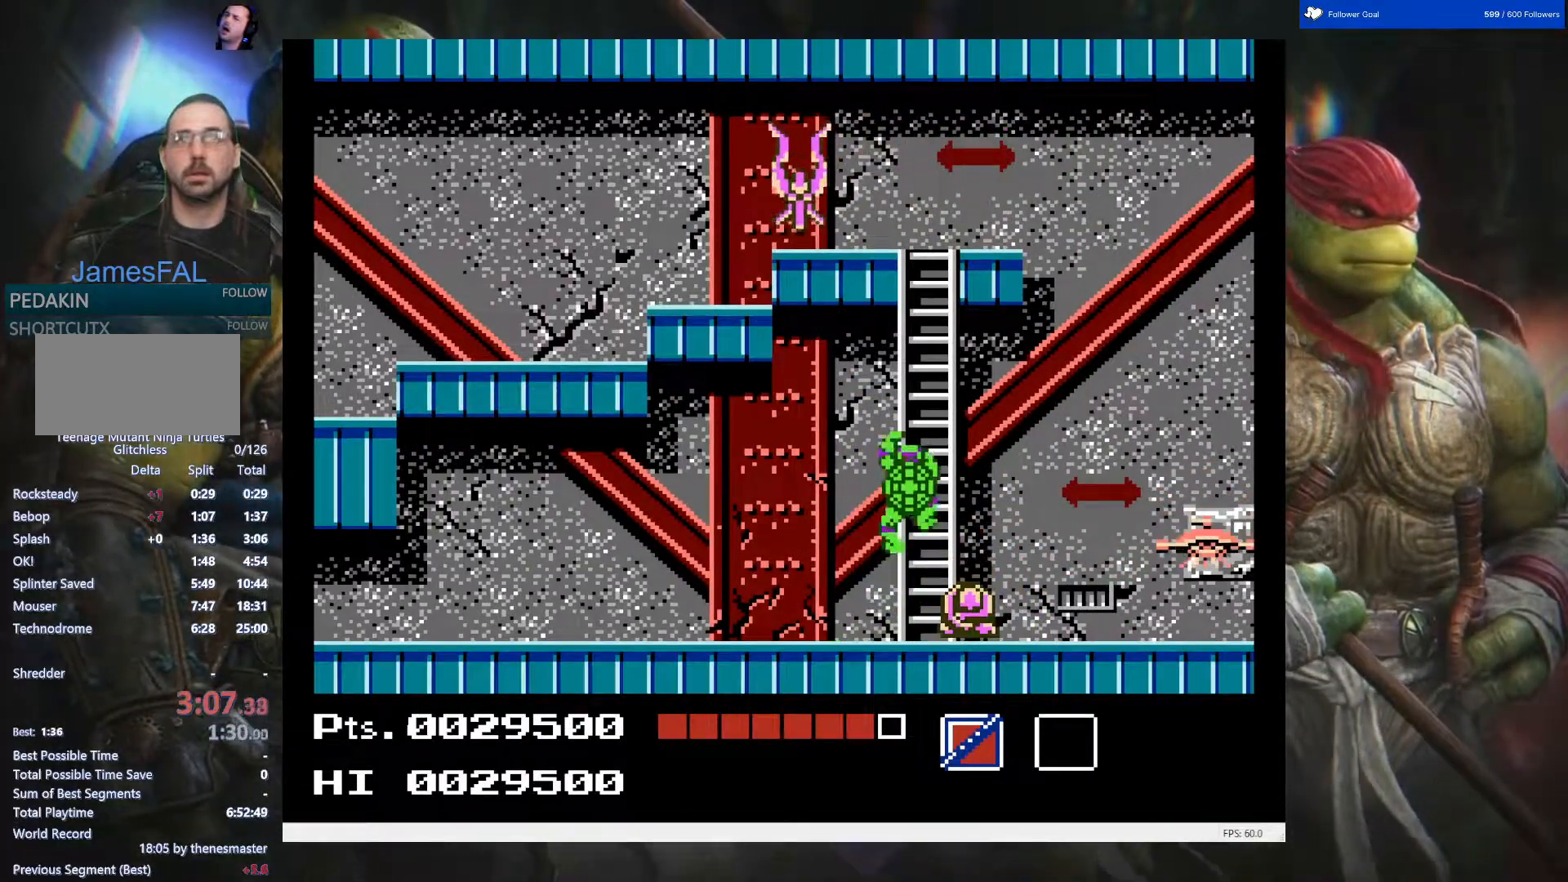
{"buttons": ["DPAD_UP"], "events": []}
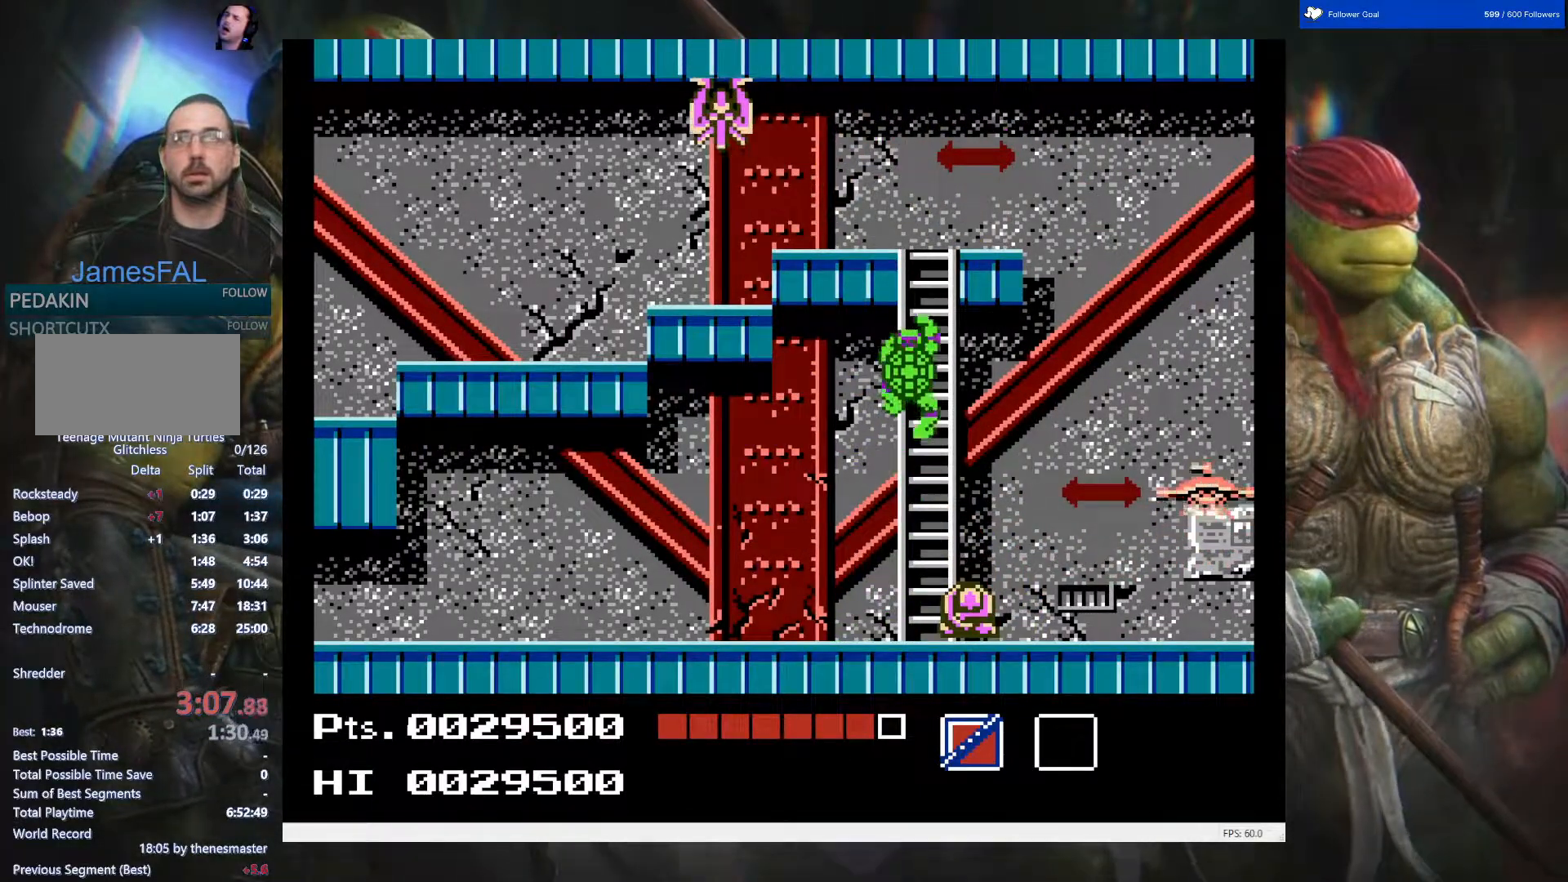
{"buttons": ["DPAD_UP"], "events": []}
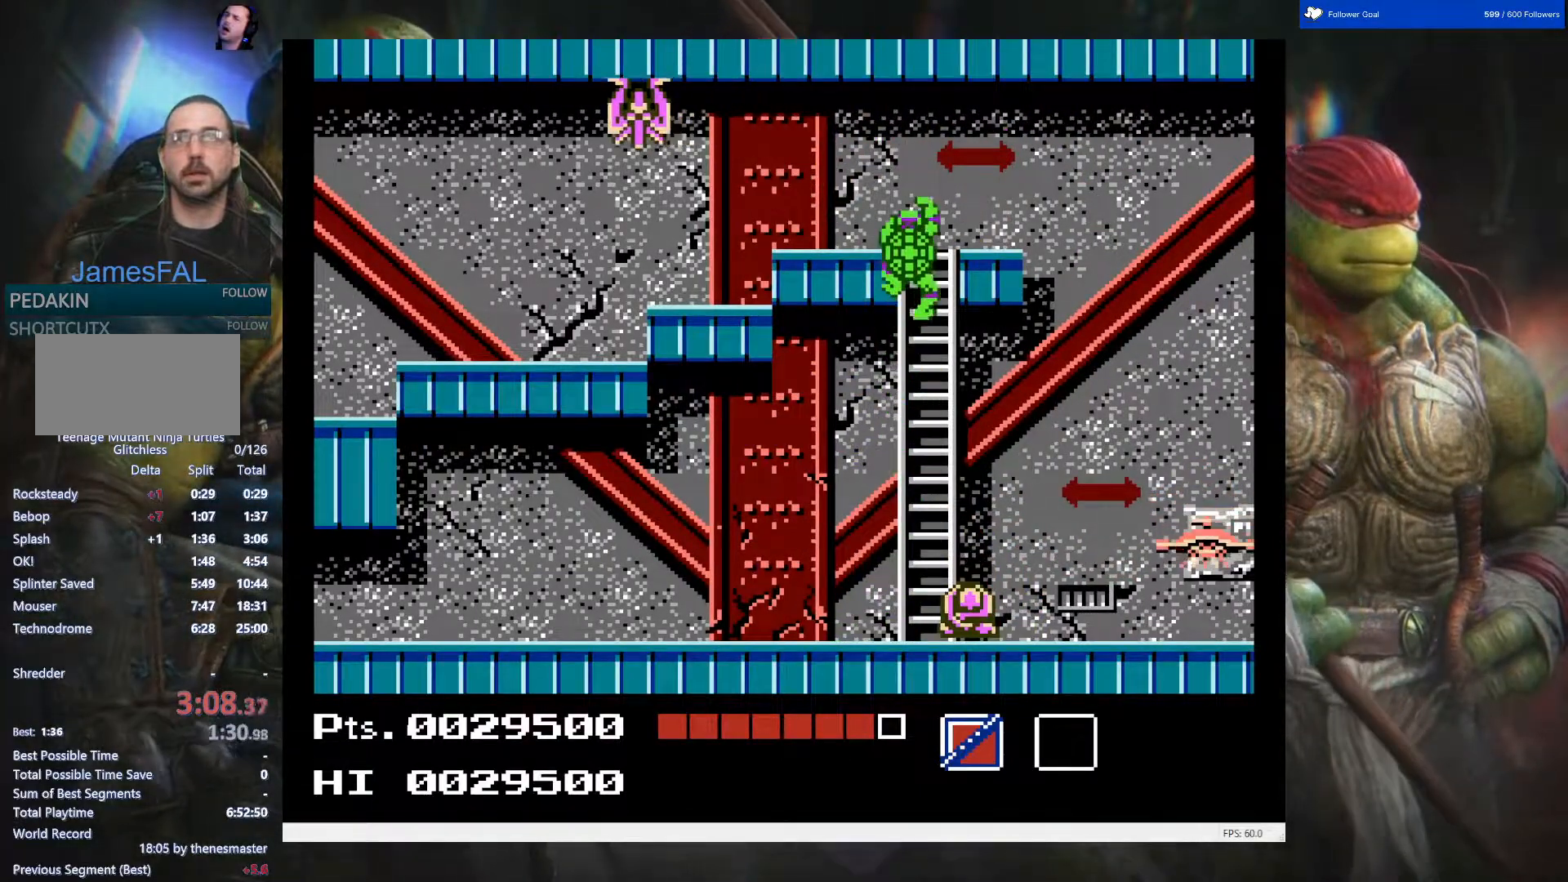
{"buttons": ["DPAD_LEFT"], "events": [[333, "DPAD_LEFT", "down"], [383, "DPAD_UP", "up"]]}
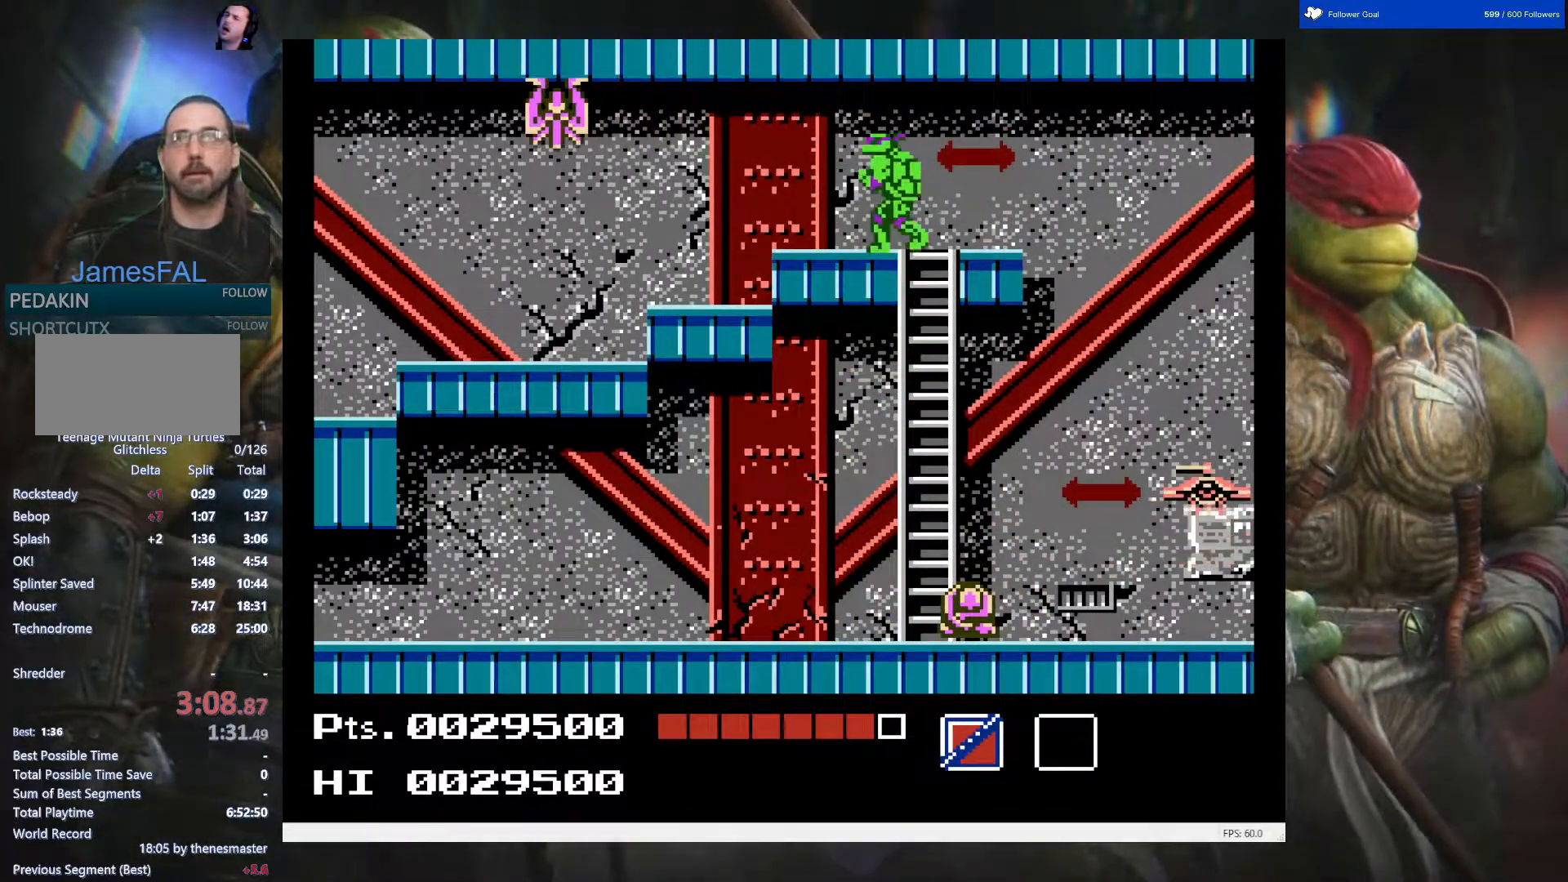
{"buttons": ["DPAD_LEFT"], "events": []}
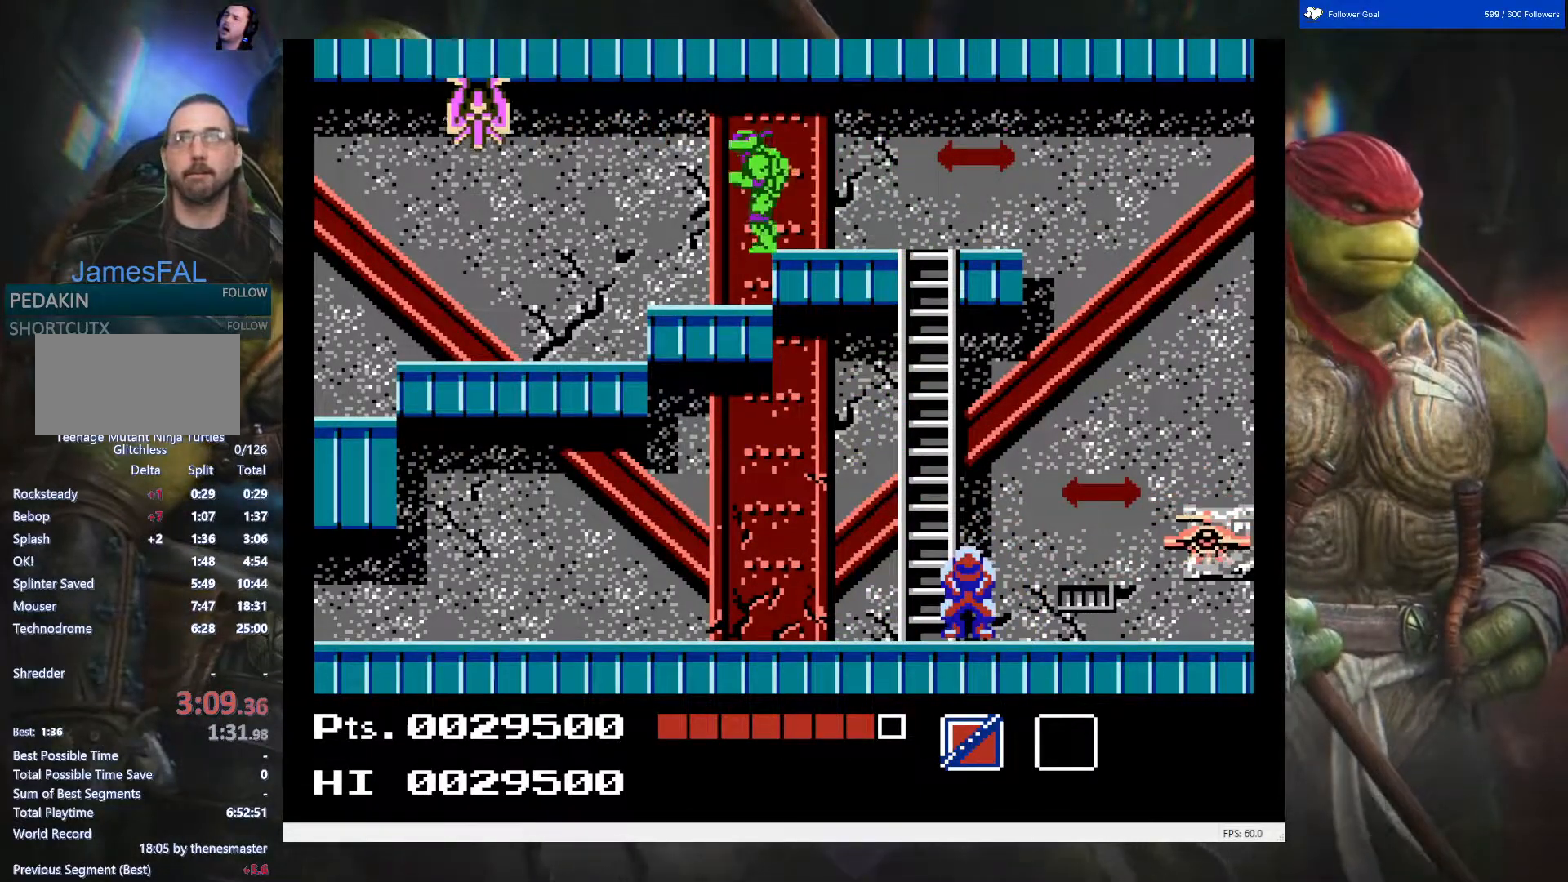
{"buttons": ["DPAD_LEFT"], "events": []}
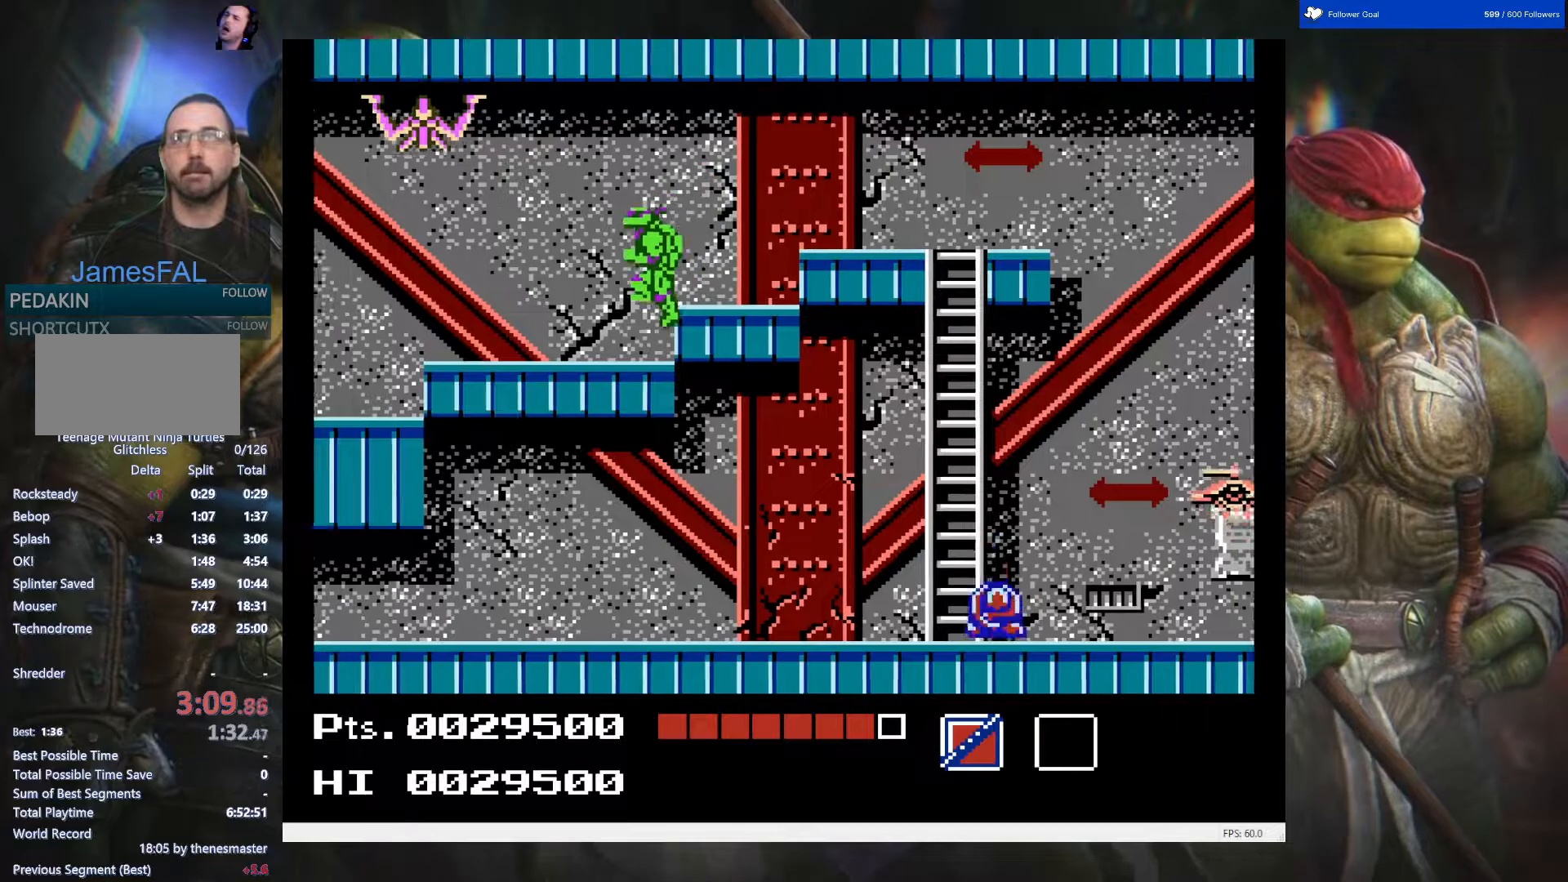
{"buttons": ["B", "DPAD_DOWN", "DPAD_LEFT"], "events": [[50, "DPAD_DOWN", "down"], [250, "A", "down"], [383, "A", "up"], [467, "B", "down"]]}
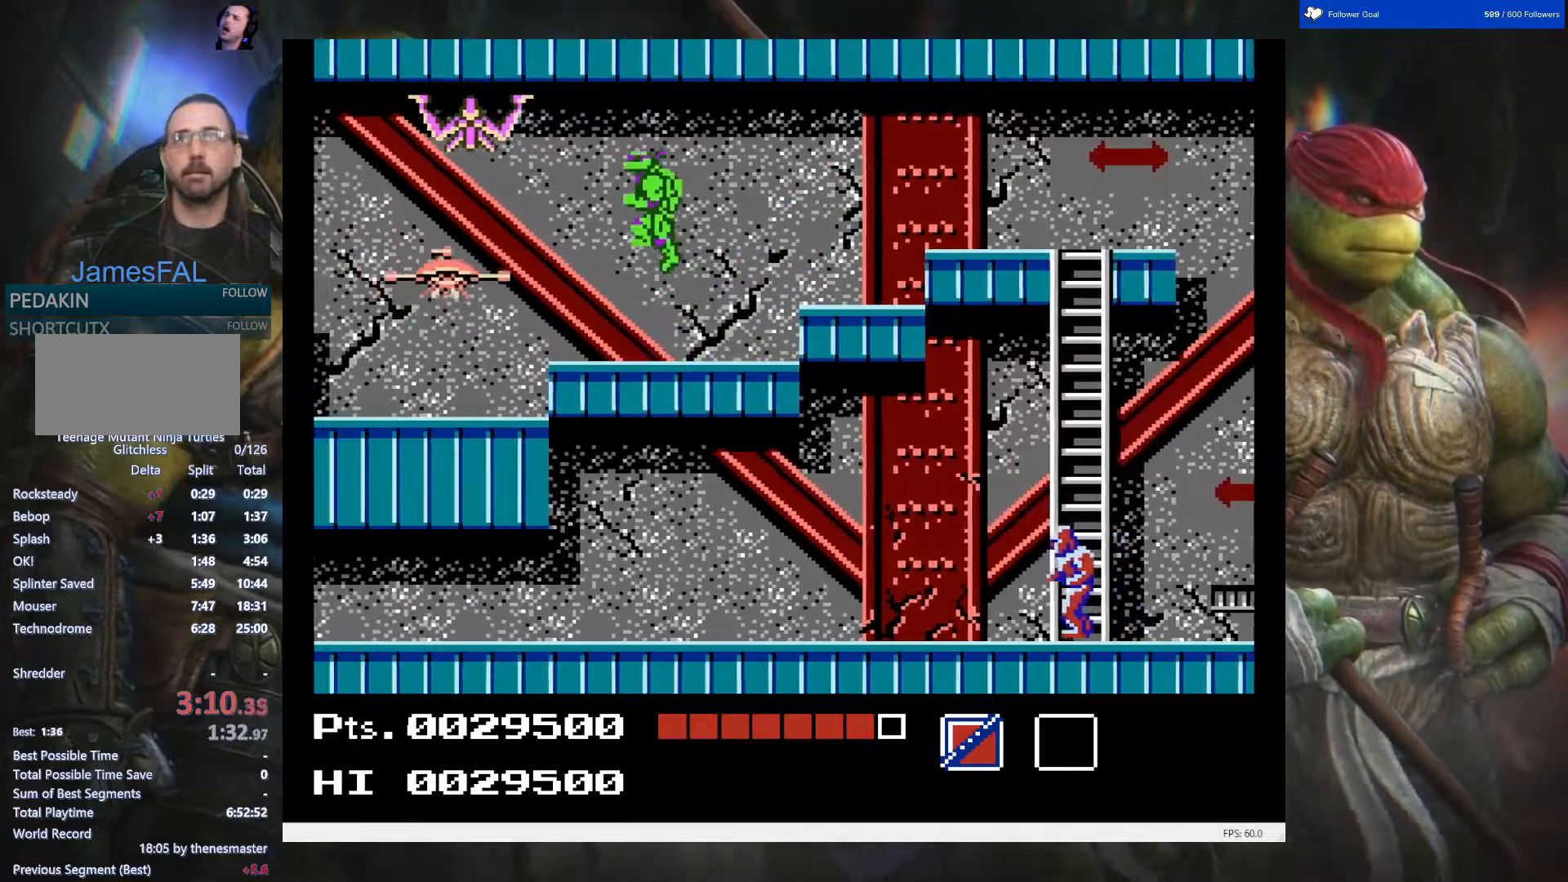
{"buttons": ["DPAD_UP", "DPAD_LEFT"], "events": [[83, "B", "up"], [133, "B", "down"], [267, "B", "up"], [383, "B", "down"], [383, "DPAD_DOWN", "up"], [467, "B", "up"], [500, "DPAD_UP", "down"]]}
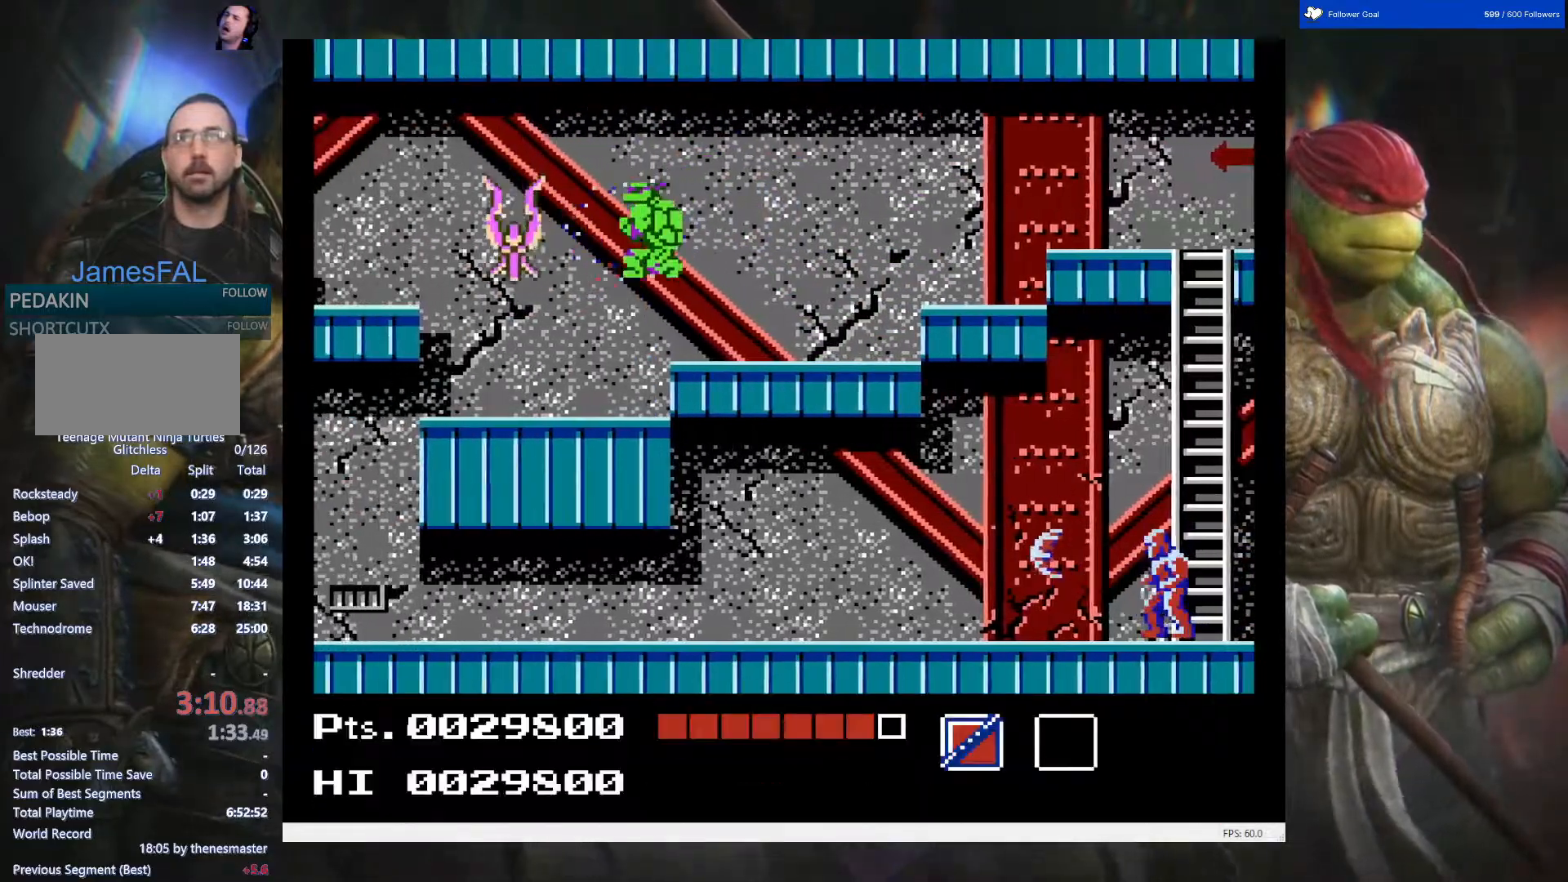
{"buttons": ["DPAD_UP", "DPAD_LEFT"], "events": [[100, "B", "down"], [217, "B", "up"], [283, "B", "down"], [383, "B", "up"]]}
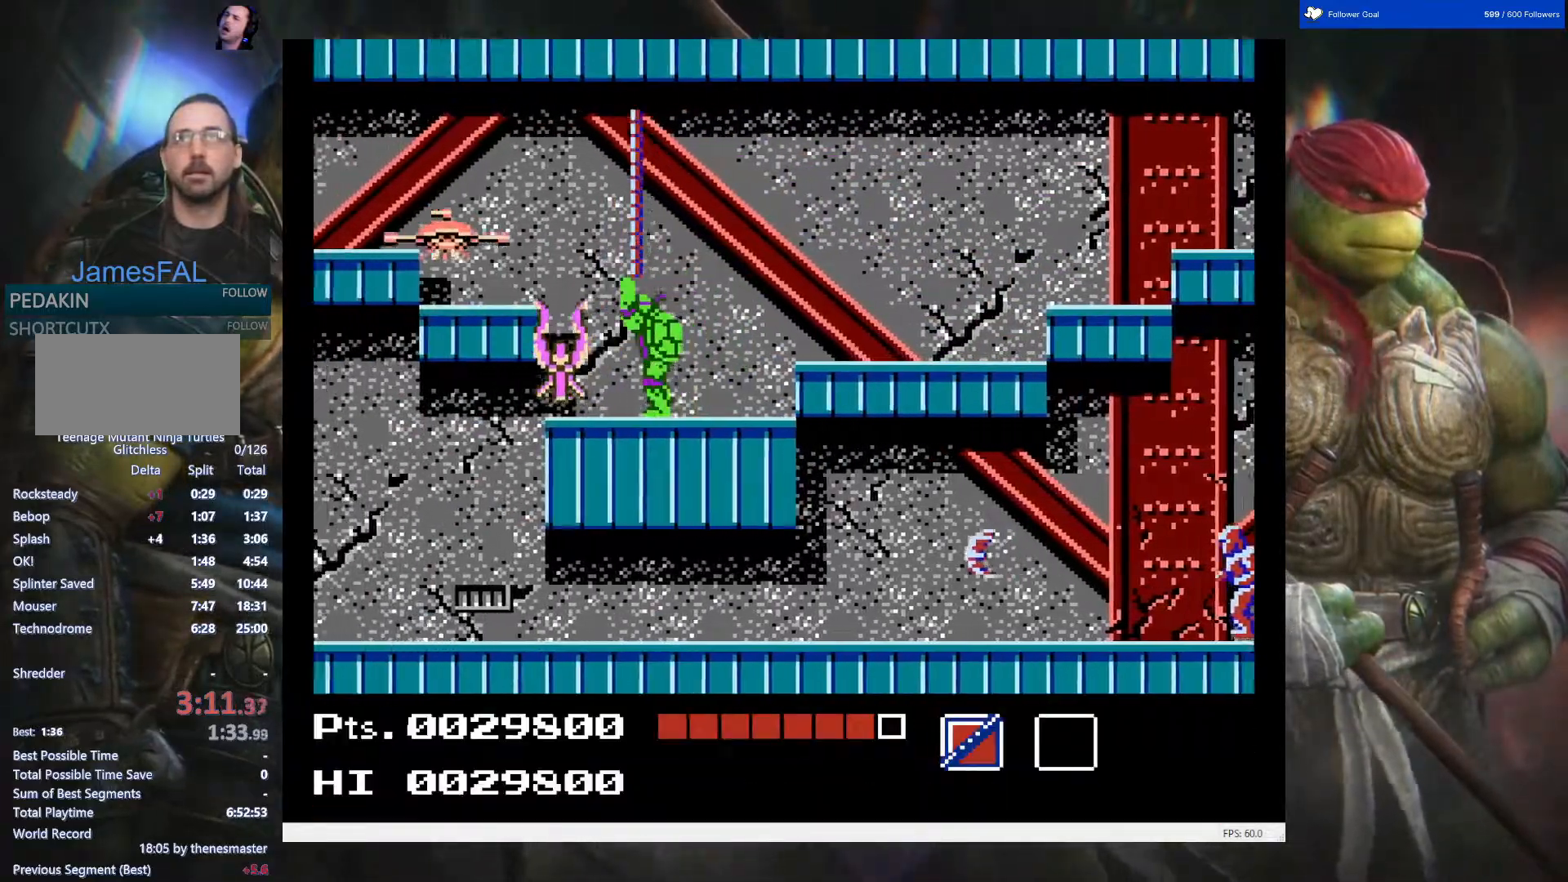
{"buttons": ["B", "DPAD_UP", "DPAD_LEFT"], "events": [[233, "B", "down"], [367, "B", "up"], [417, "B", "down"]]}
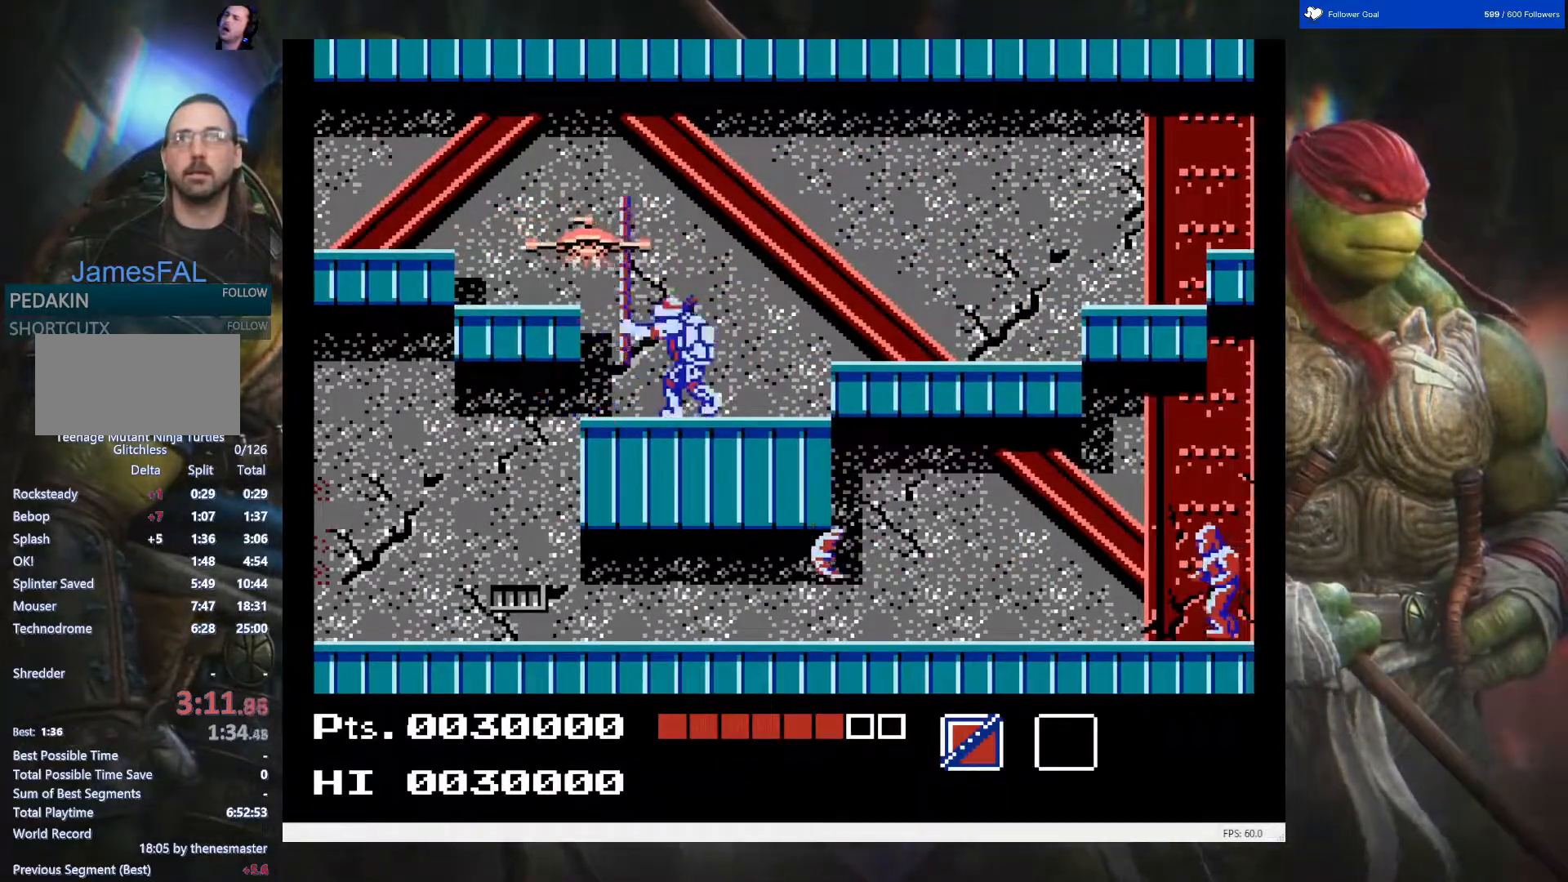
{"buttons": ["A", "DPAD_LEFT"], "events": [[33, "B", "up"], [350, "A", "down"], [350, "DPAD_UP", "up"]]}
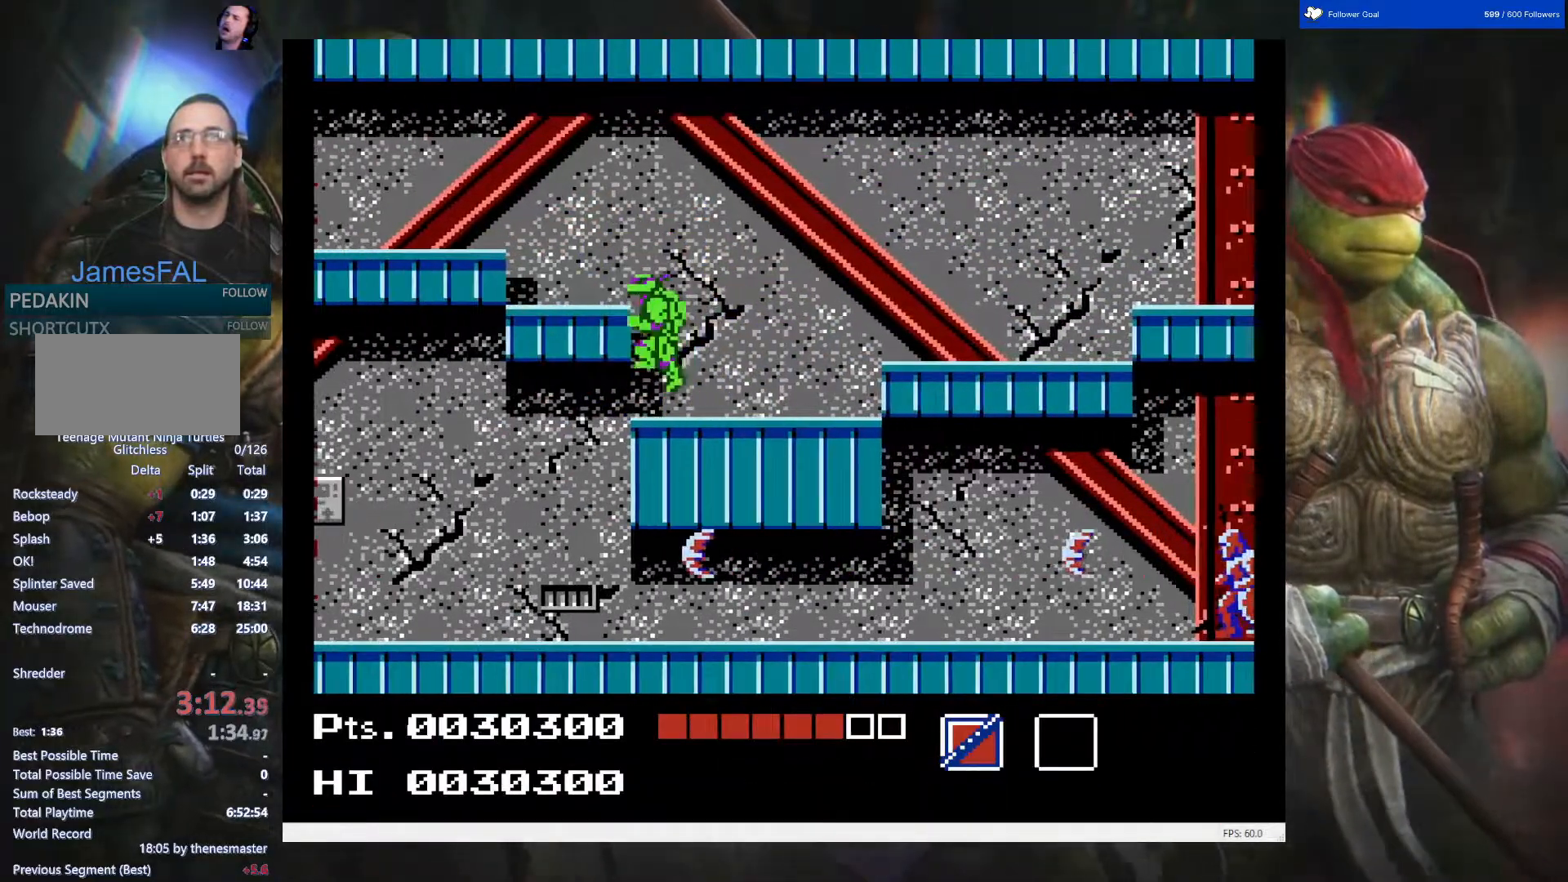
{"buttons": ["DPAD_LEFT"], "events": [[333, "A", "up"]]}
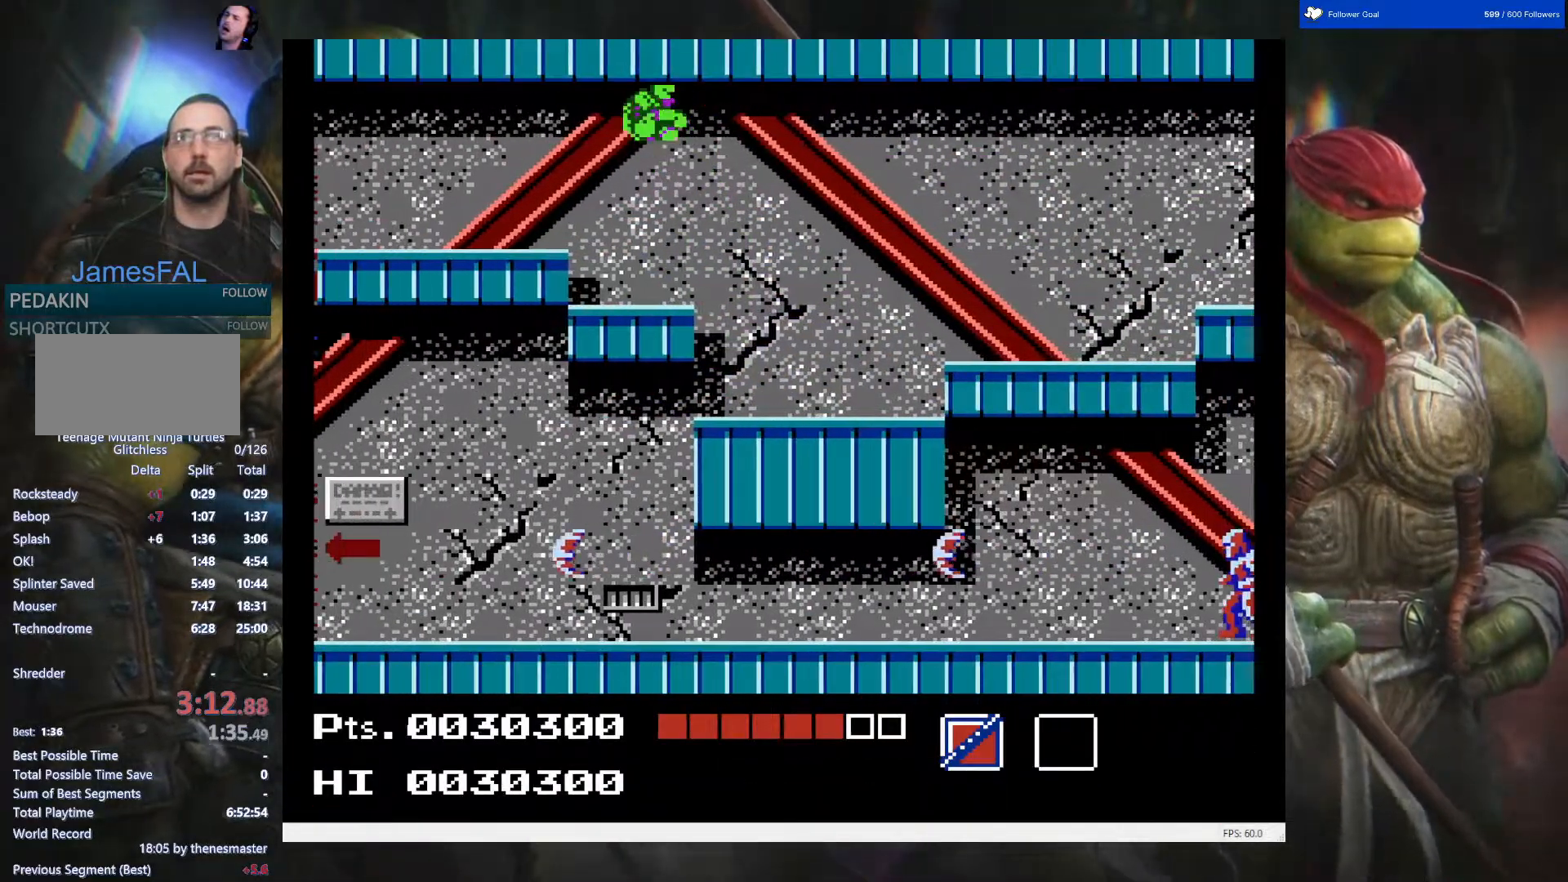
{"buttons": ["A", "DPAD_LEFT"], "events": [[383, "A", "down"]]}
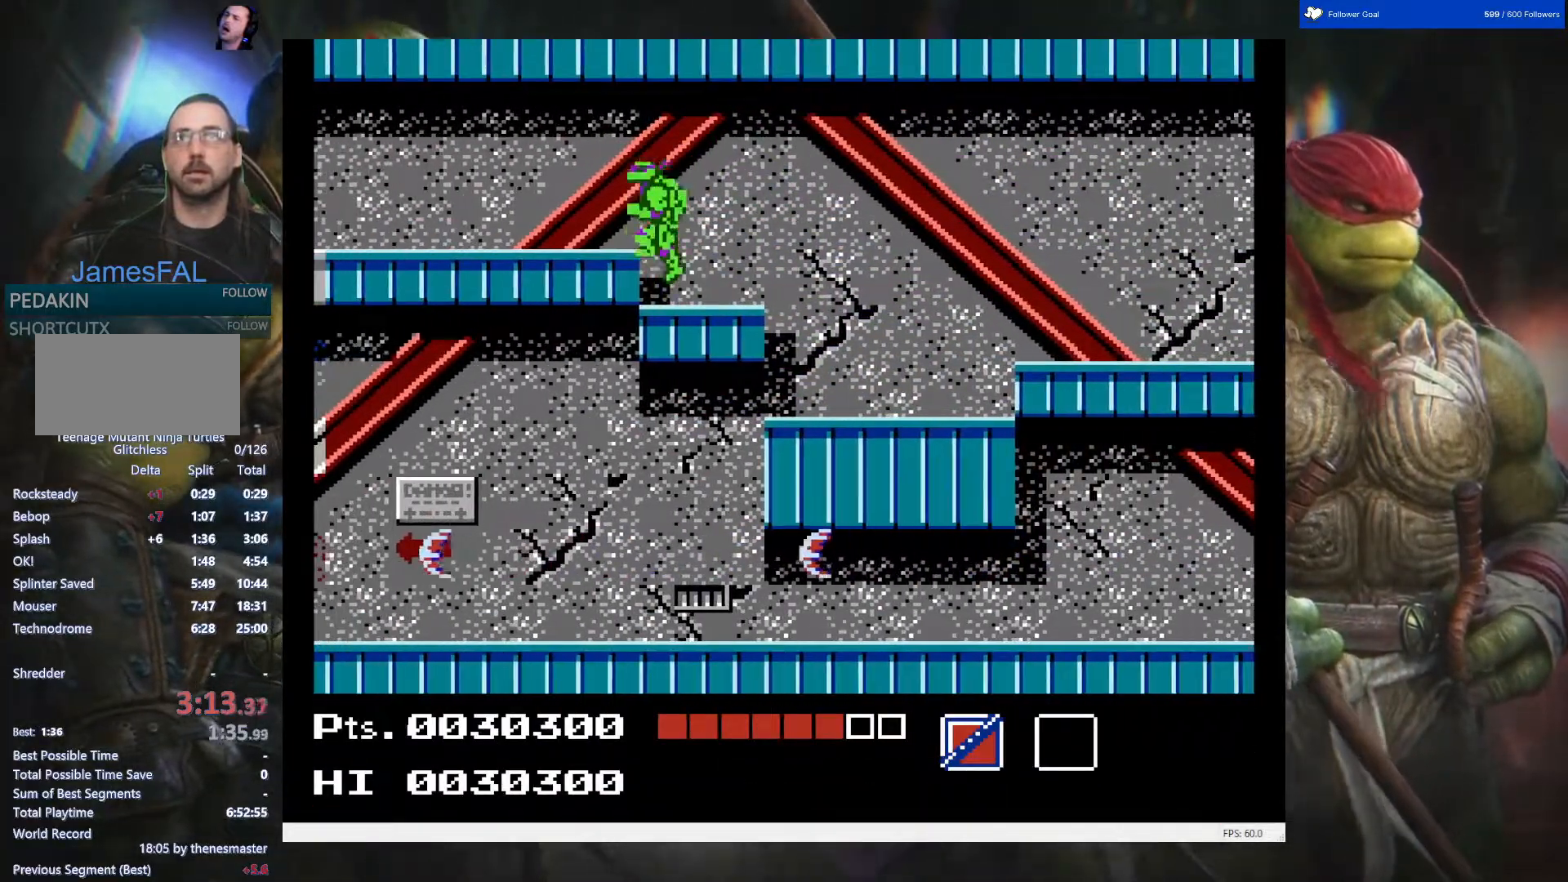
{"buttons": ["DPAD_LEFT"], "events": [[17, "A", "up"]]}
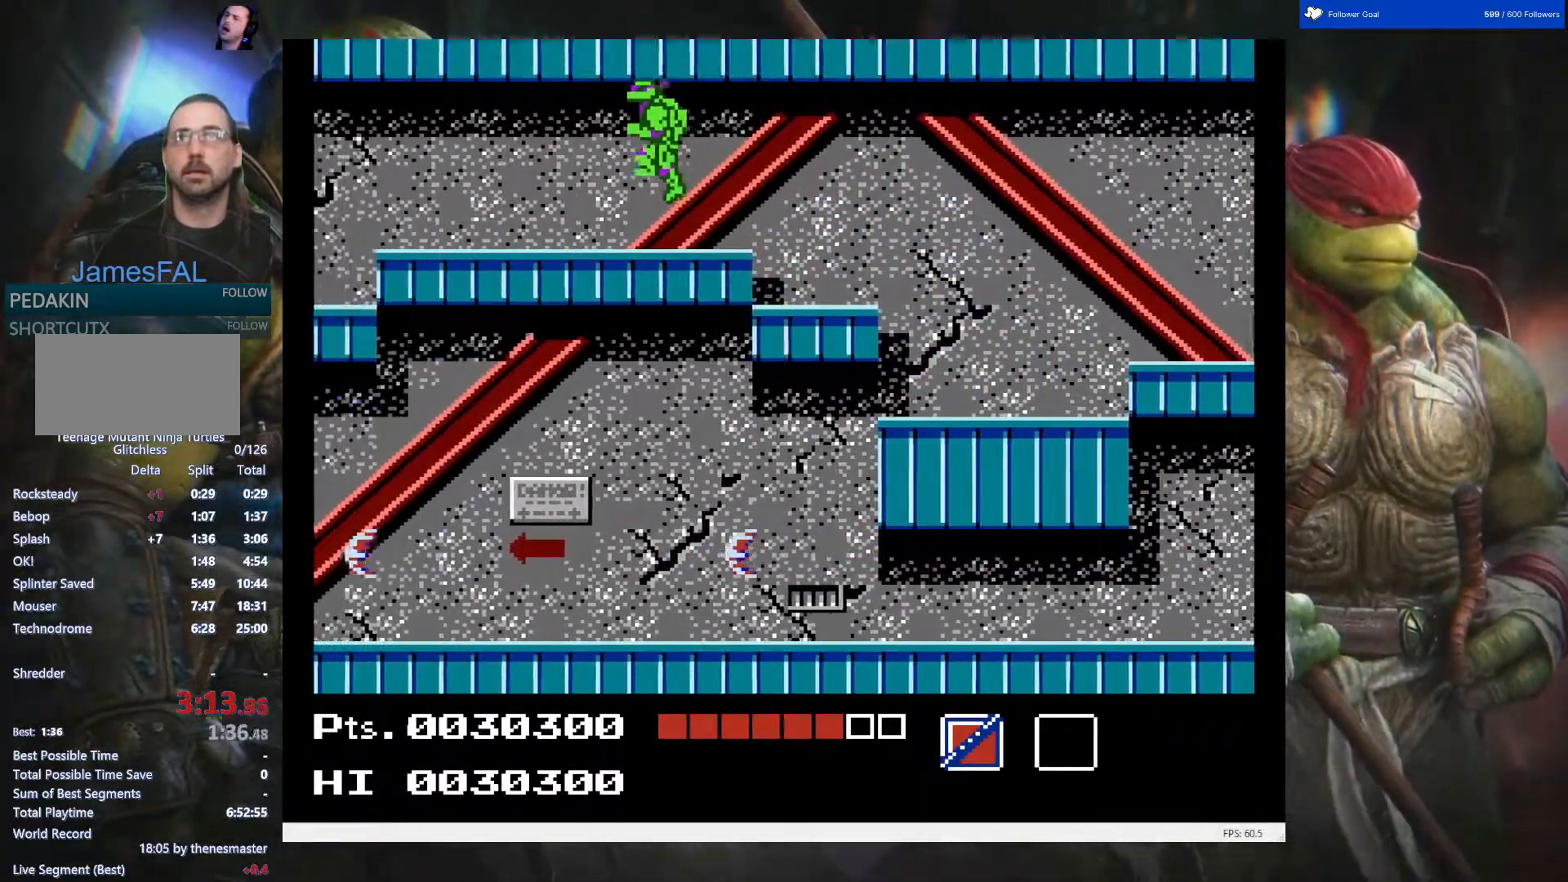
{"buttons": ["DPAD_LEFT"], "events": []}
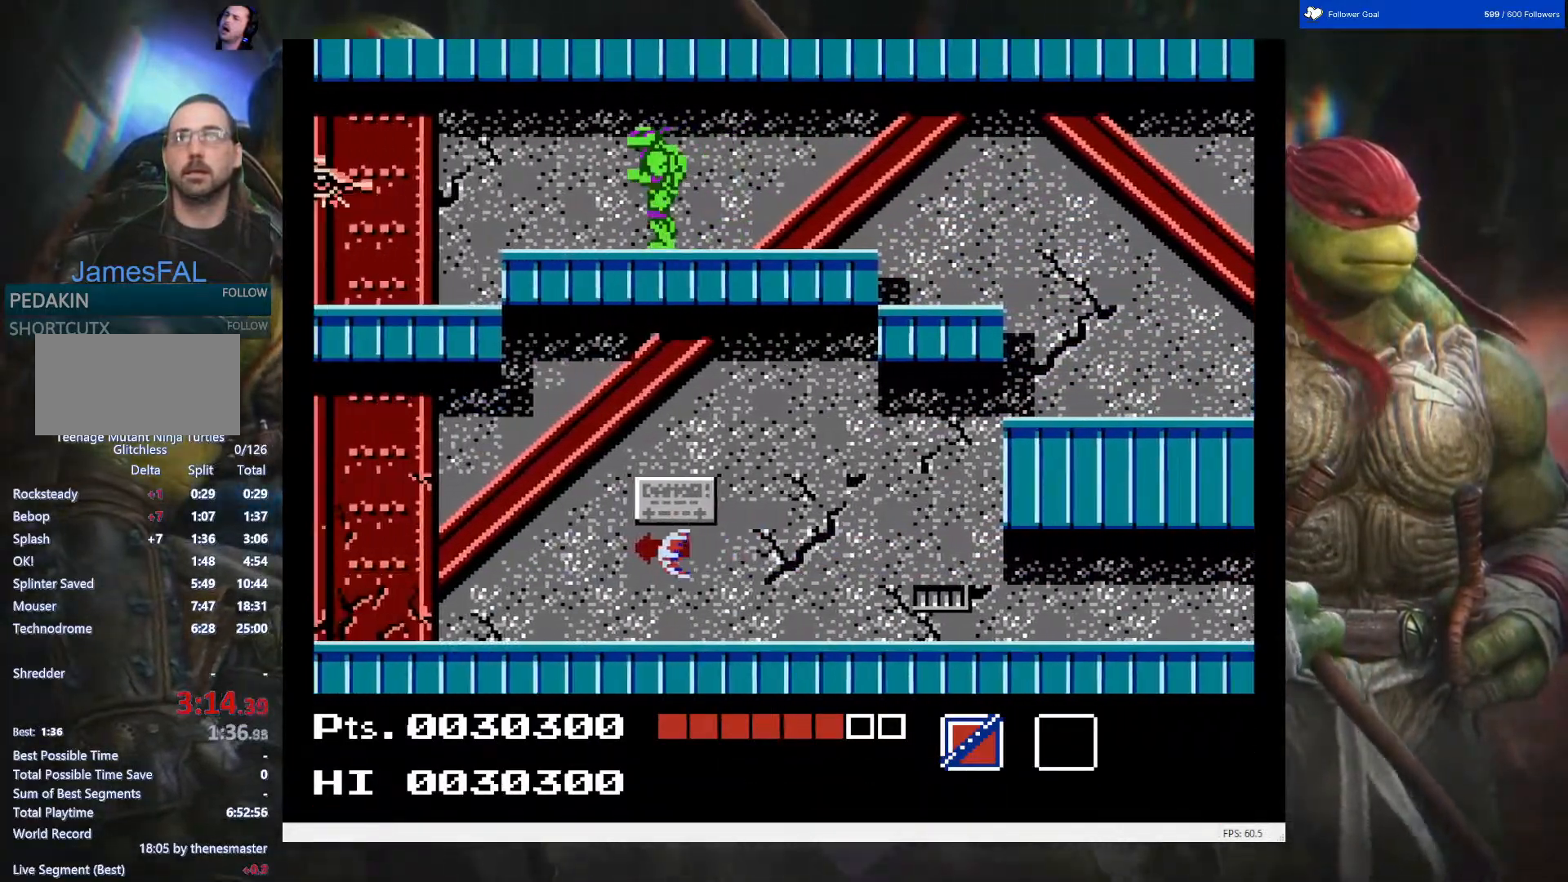
{"buttons": ["DPAD_DOWN", "DPAD_LEFT"], "events": [[383, "A", "down"], [433, "DPAD_DOWN", "down"], [467, "A", "up"]]}
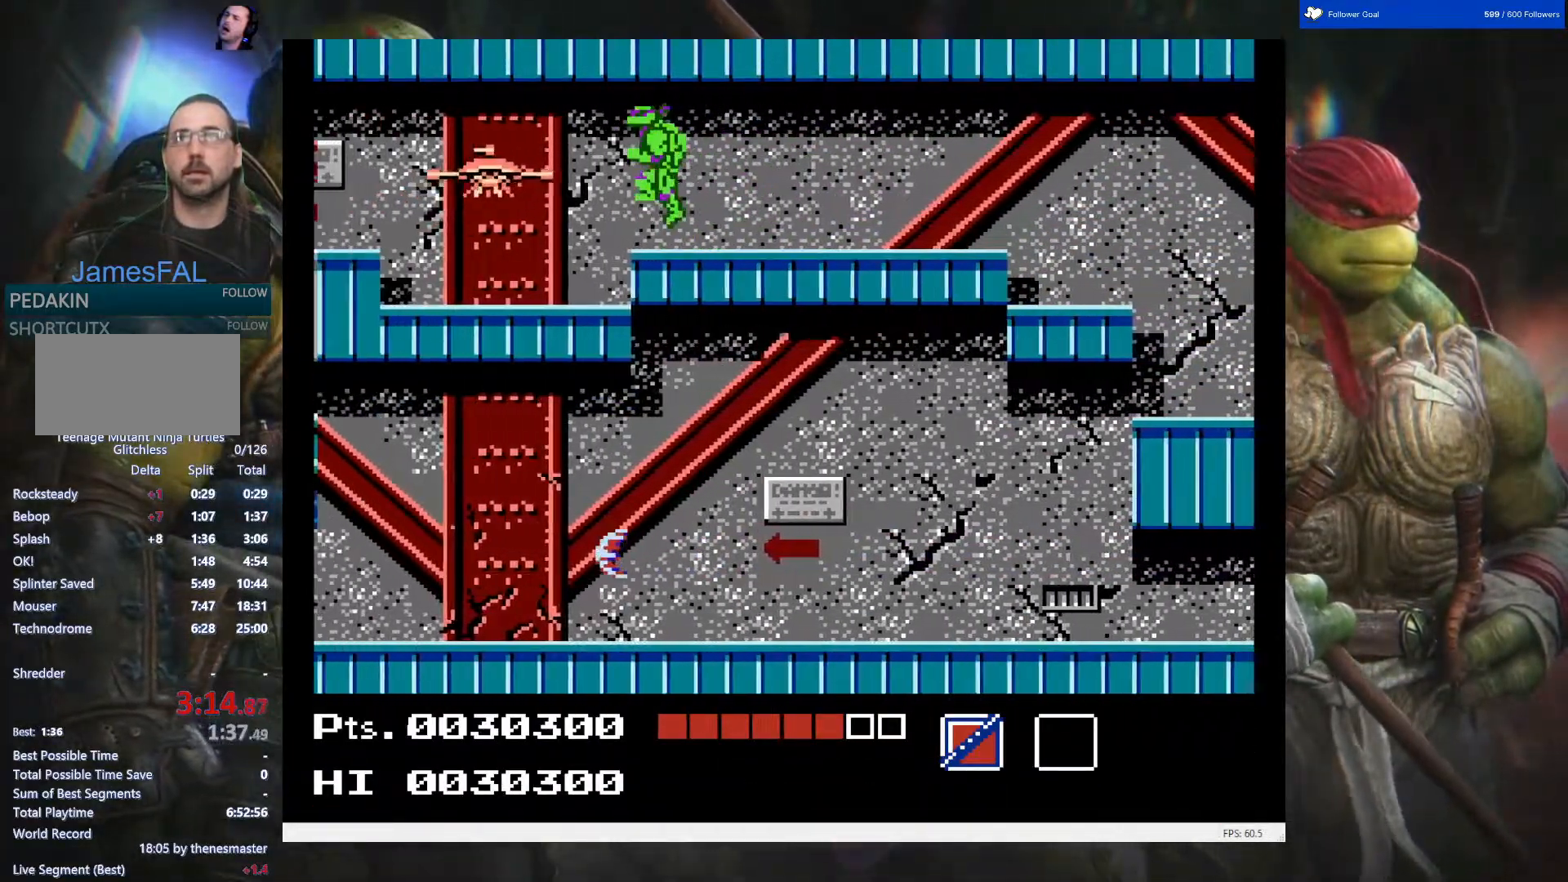
{"buttons": ["DPAD_LEFT"], "events": [[50, "B", "down"], [167, "B", "up"], [233, "B", "down"], [283, "DPAD_DOWN", "up"], [300, "B", "up"]]}
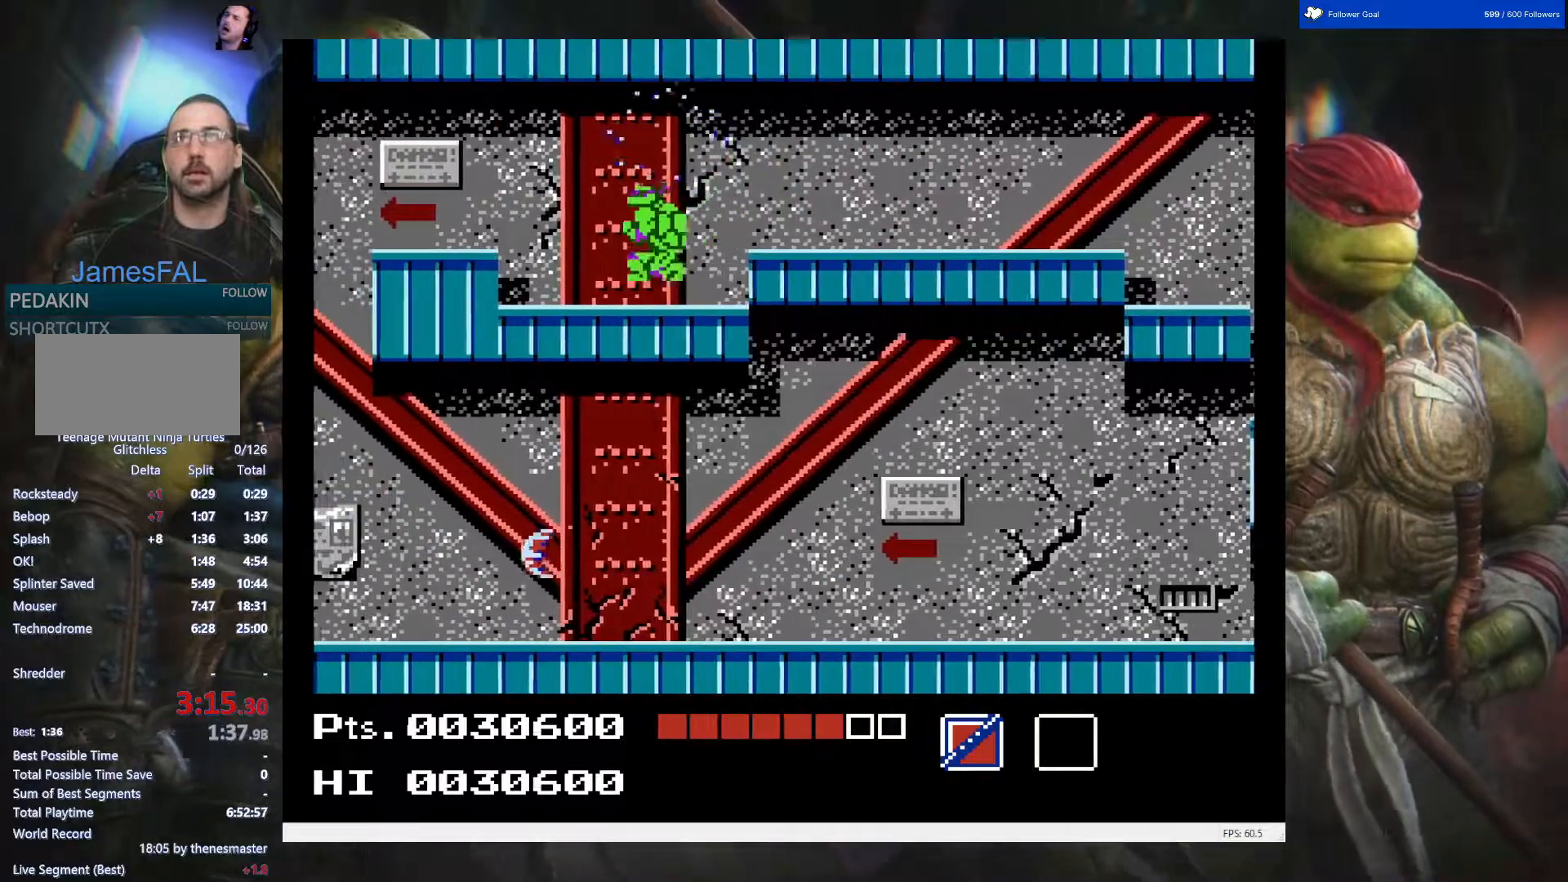
{"buttons": ["DPAD_LEFT"], "events": []}
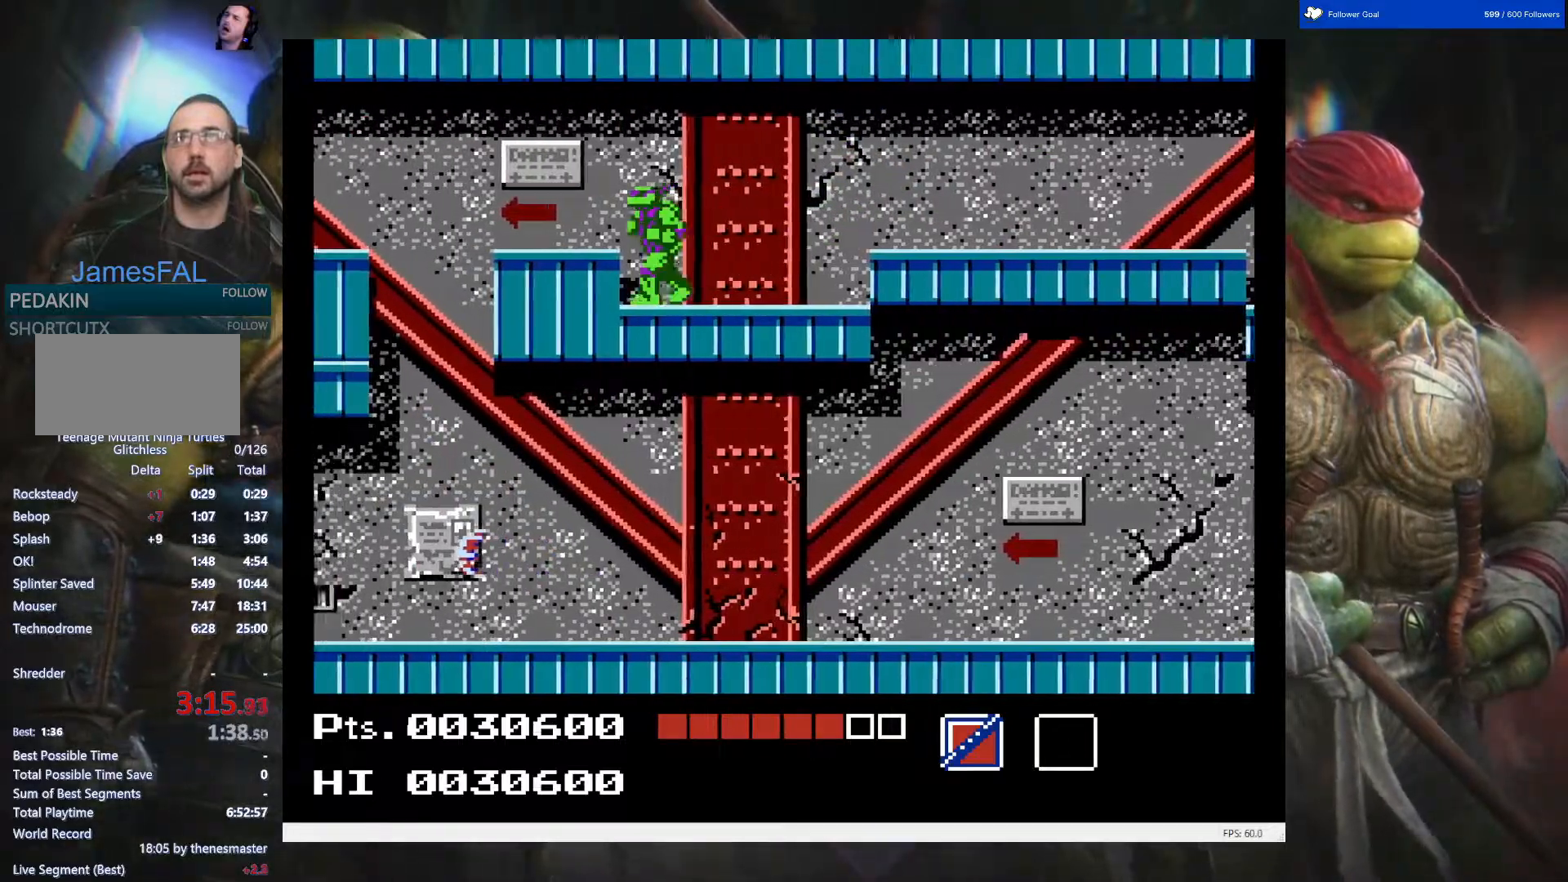
{"buttons": [], "events": [[117, "DPAD_LEFT", "up"], [167, "A", "down"], [300, "A", "up"]]}